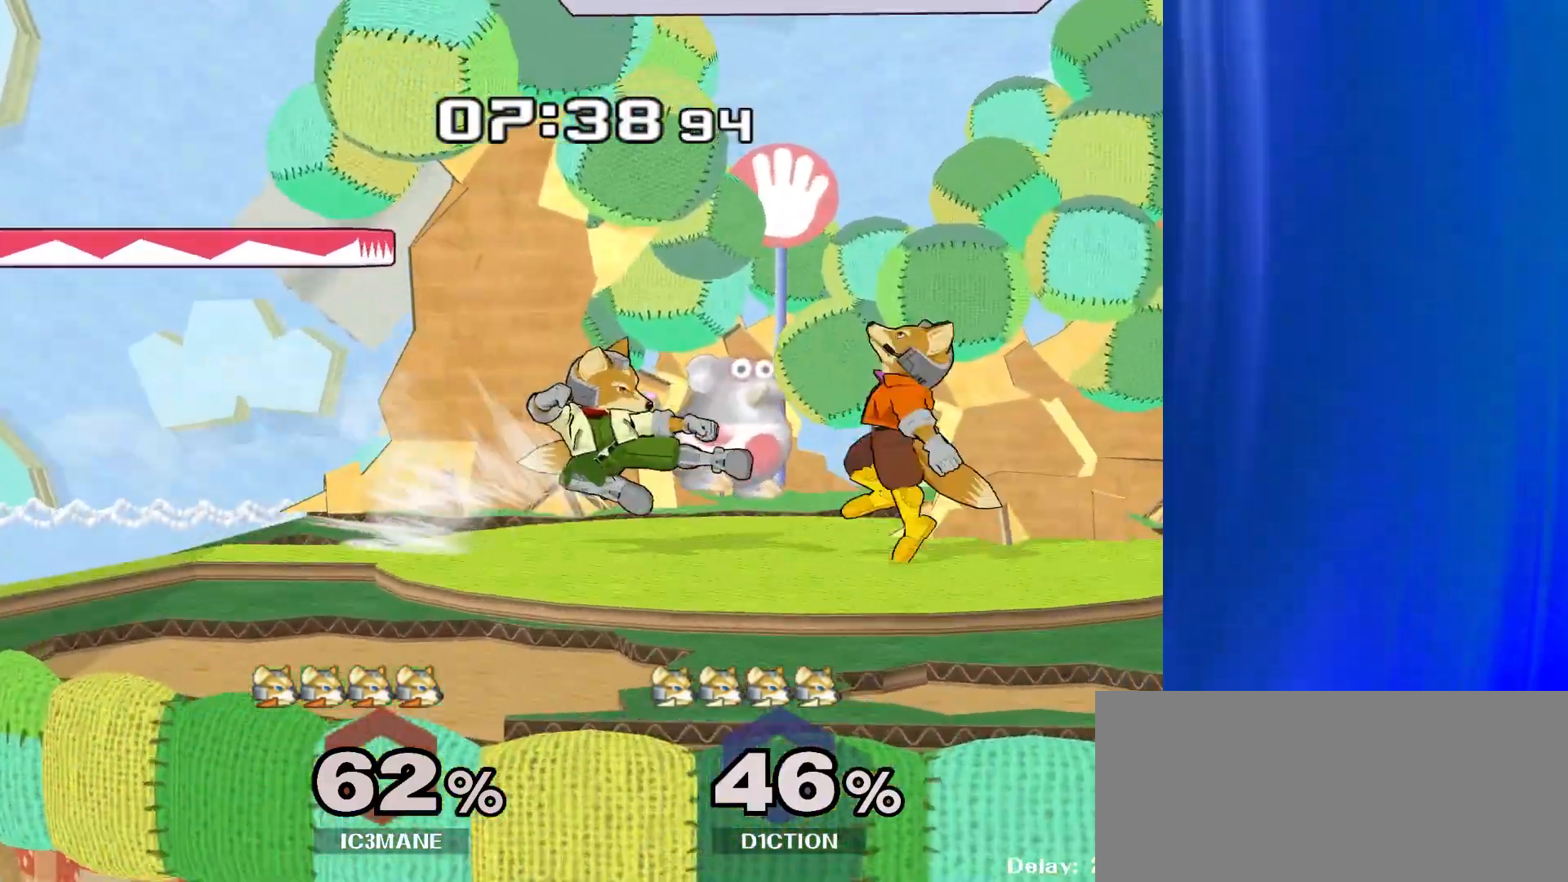
Gameplay with a controller (Nintendo layout); each line is a JSON object with the inputs held at the frame after it. "events" lists button and stick changes between this image and that frame as [ms after this image, input, new state], when the widget could be followed in between. Not read: L3 R3.
{"buttons": [], "left_stick": "down", "right_stick": "center", "events": [[67, "left_stick", "right"], [83, "right_stick", "down"], [167, "right_stick", "center"], [333, "R1", "down"], [417, "left_stick", "down"], [433, "R1", "up"]]}
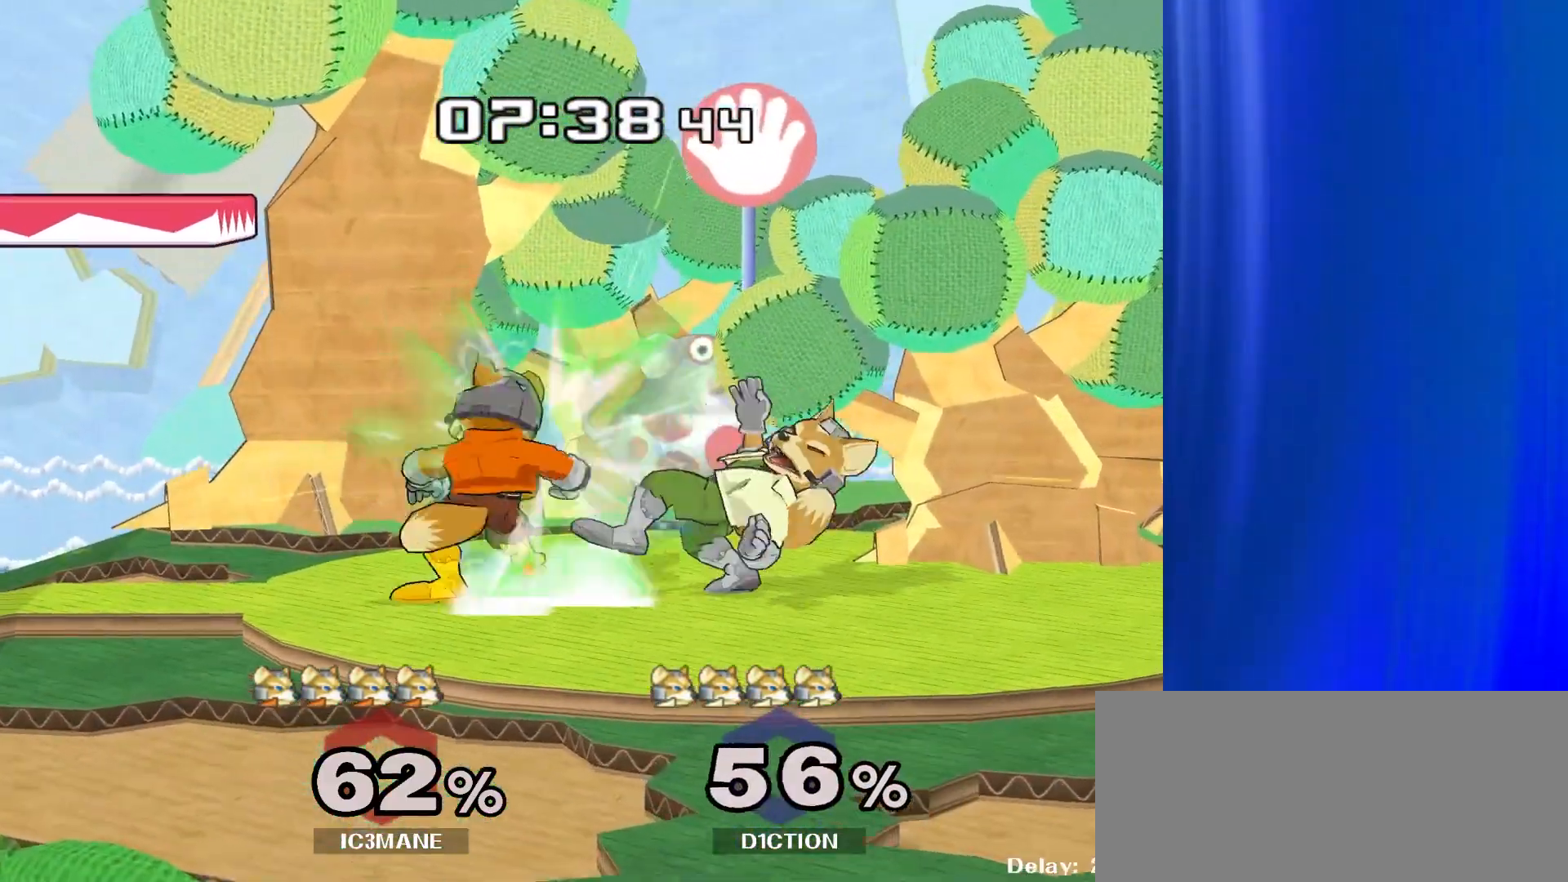
{"buttons": ["Y"], "left_stick": "down", "right_stick": "center", "events": [[450, "Y", "down"]]}
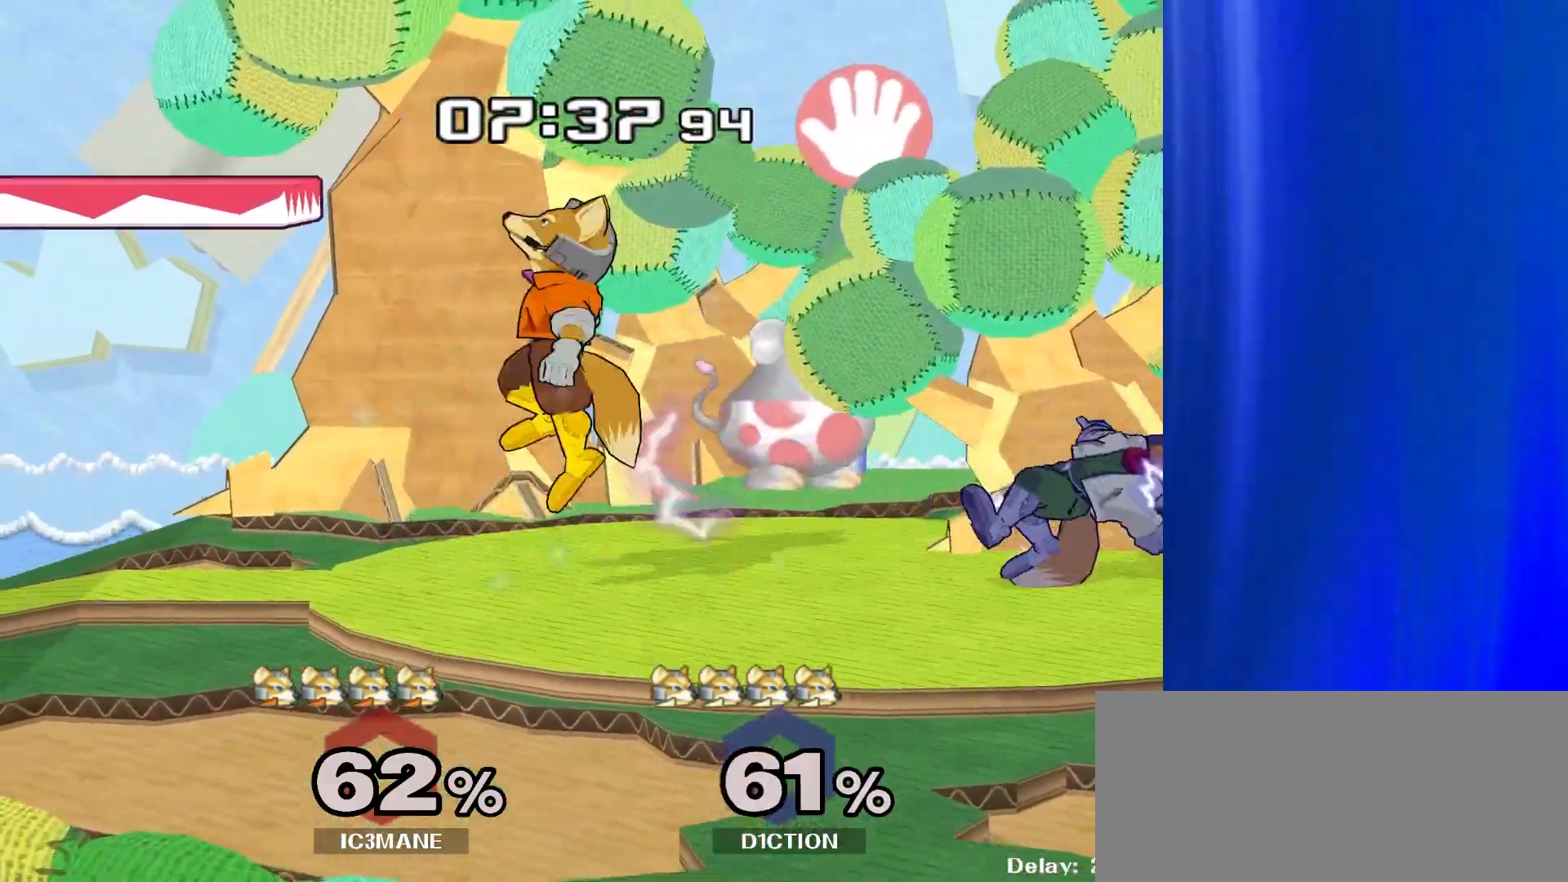
{"buttons": ["Y"], "left_stick": "center", "right_stick": "center", "events": [[117, "Y", "up"], [117, "left_stick", "right"], [333, "left_stick", "down"], [450, "Y", "down"], [467, "left_stick", "center"]]}
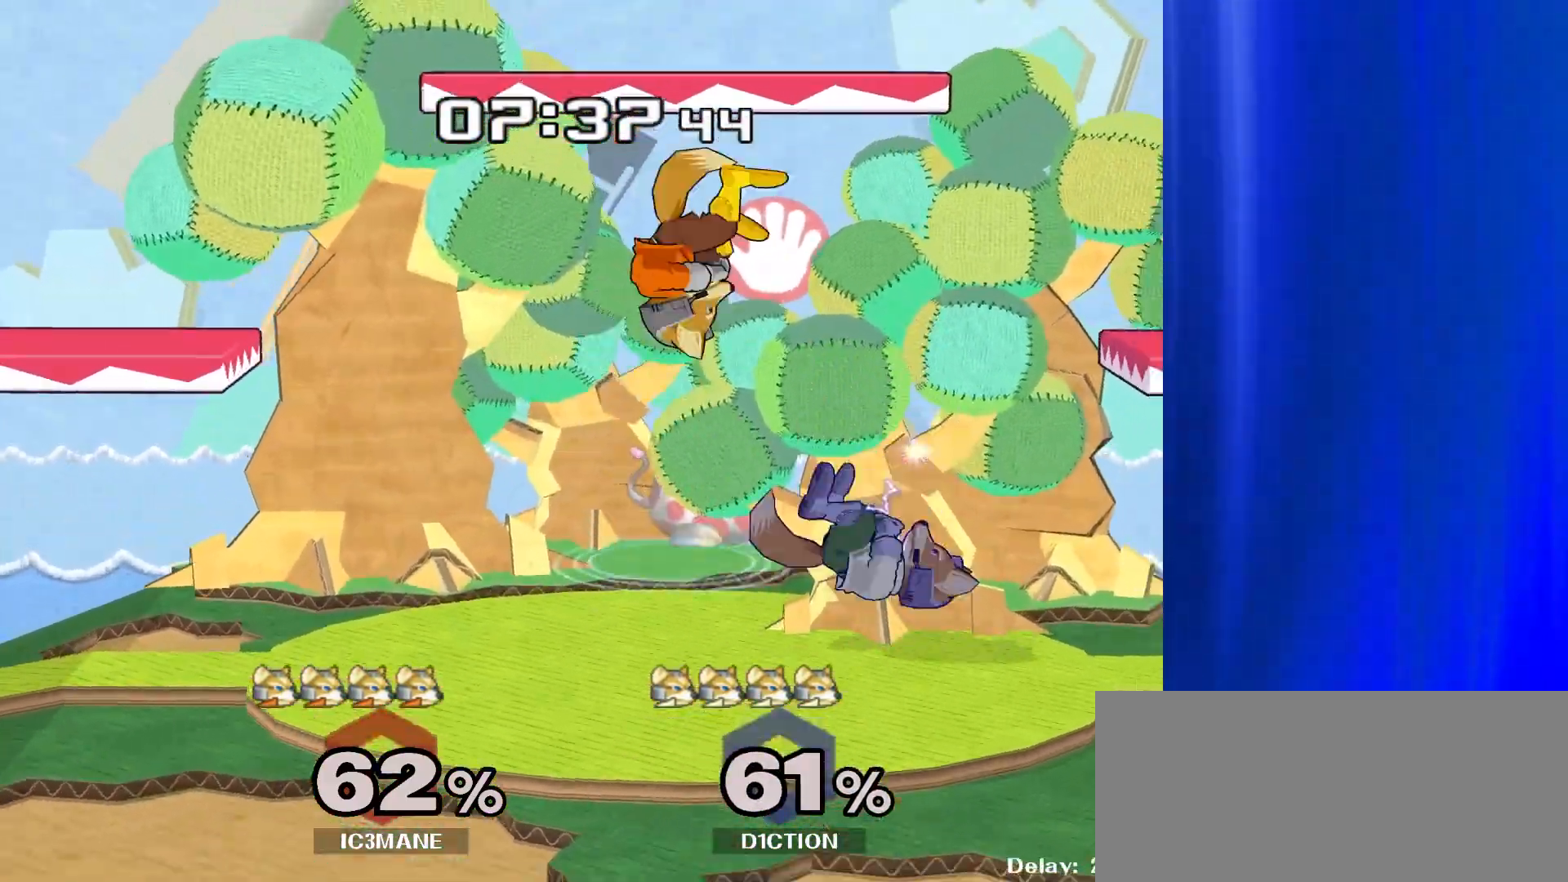
{"buttons": ["R1"], "left_stick": "down", "right_stick": "center", "events": [[33, "Y", "up"], [100, "left_stick", "right"], [283, "left_stick", "down"], [283, "right_stick", "up-right"], [383, "right_stick", "center"], [467, "R1", "down"]]}
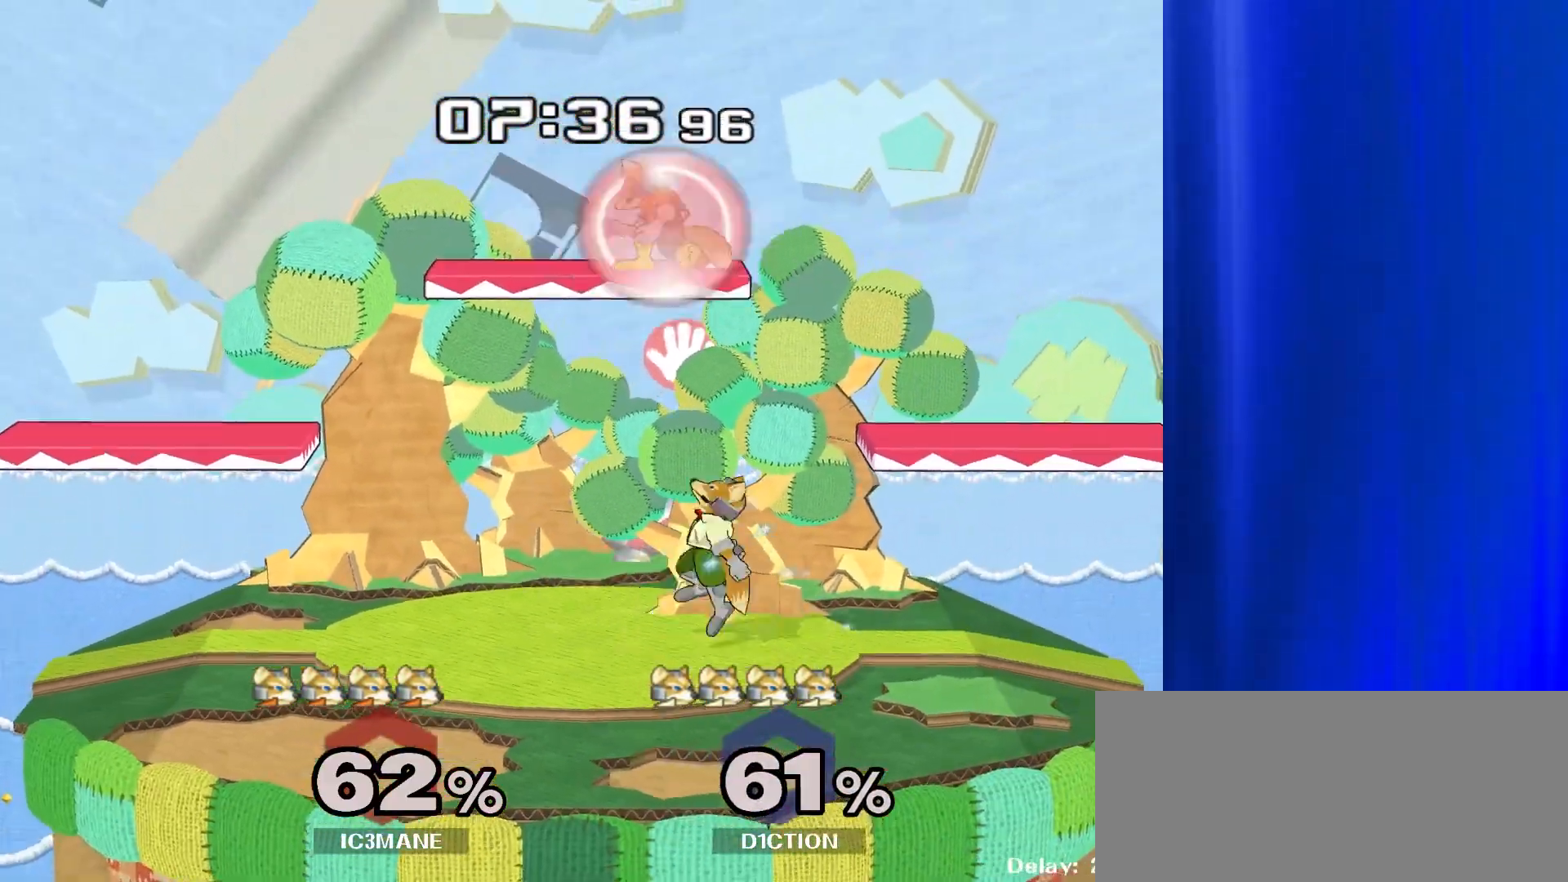
{"buttons": [], "left_stick": "right", "right_stick": "center", "events": [[17, "left_stick", "up"], [83, "R1", "up"], [167, "left_stick", "center"], [400, "left_stick", "right"]]}
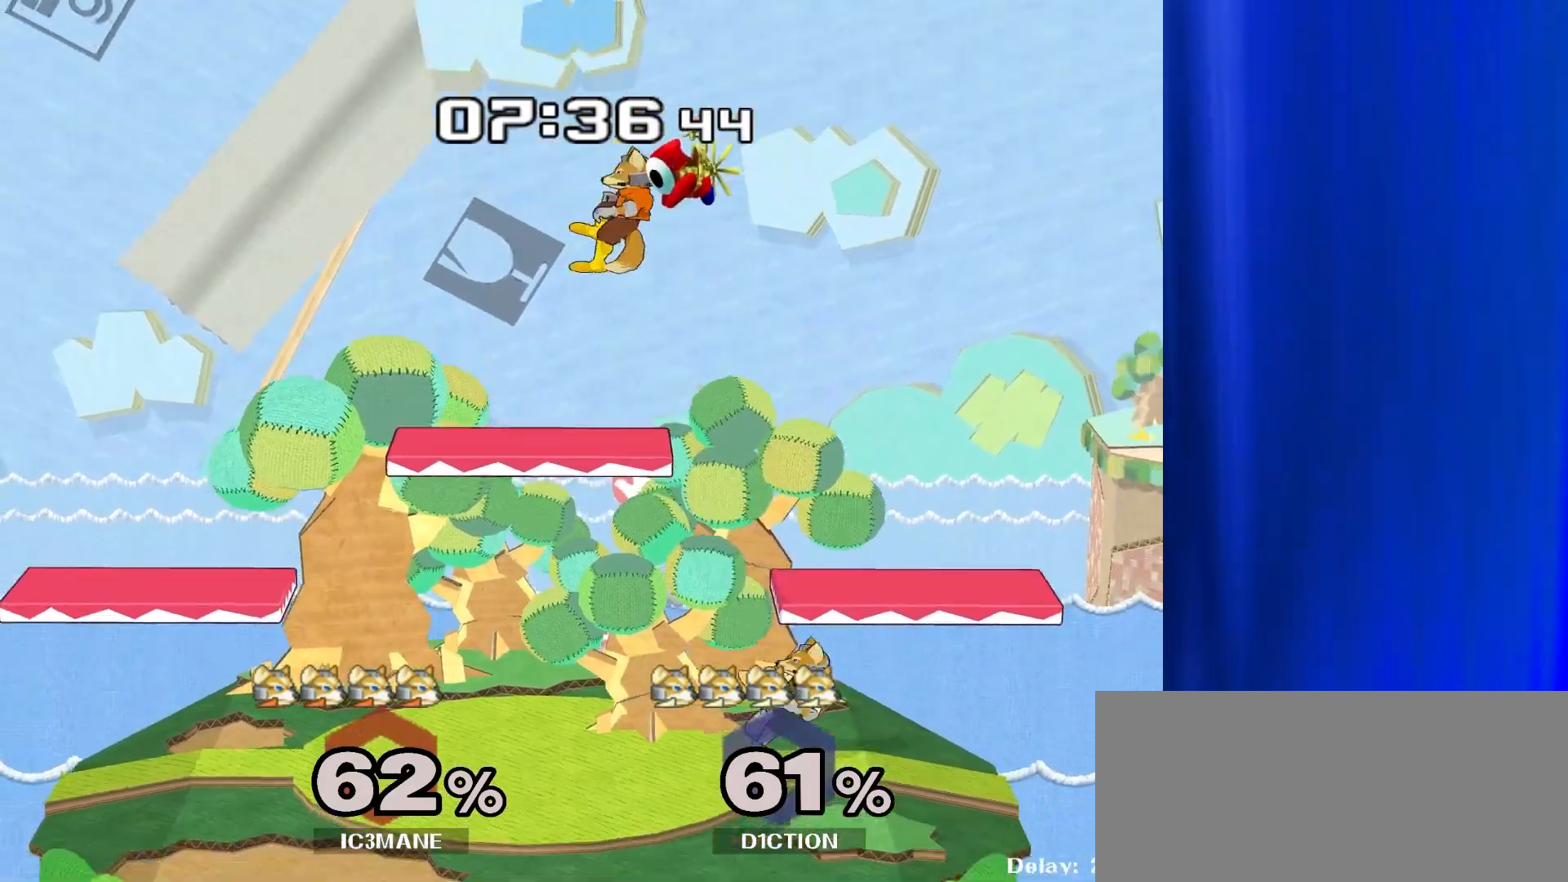
{"buttons": [], "left_stick": "up", "right_stick": "center", "events": [[83, "left_stick", "down"], [117, "right_stick", "up"], [233, "right_stick", "center"], [250, "left_stick", "down-right"], [383, "R1", "down"], [400, "left_stick", "up"], [500, "R1", "up"]]}
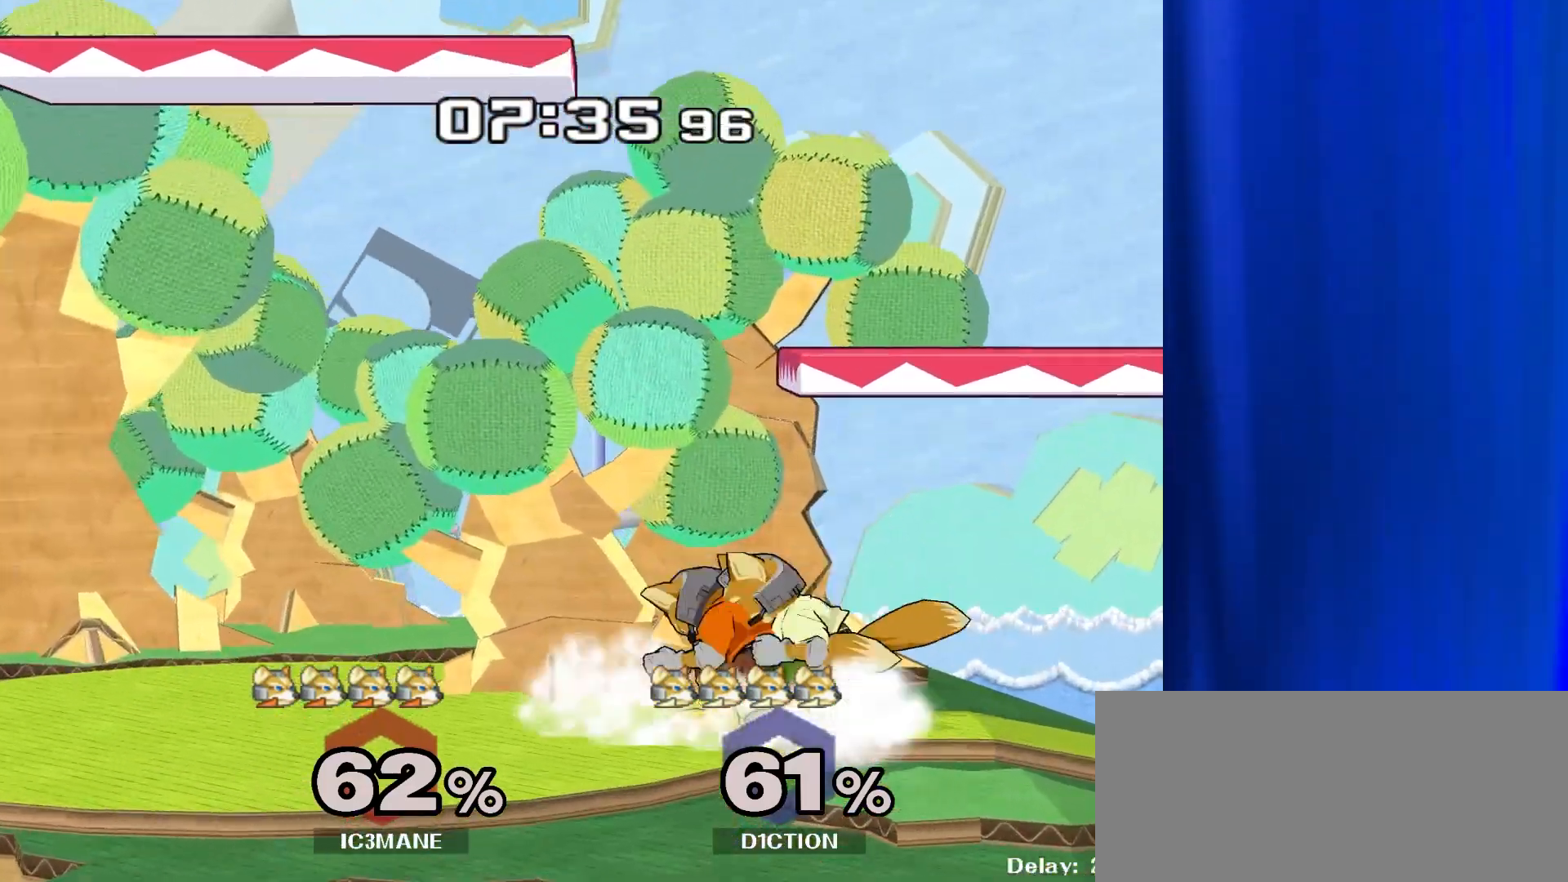
{"buttons": [], "left_stick": "up", "right_stick": "center", "events": [[100, "A", "down"], [150, "A", "up"], [233, "A", "down"], [367, "A", "up"]]}
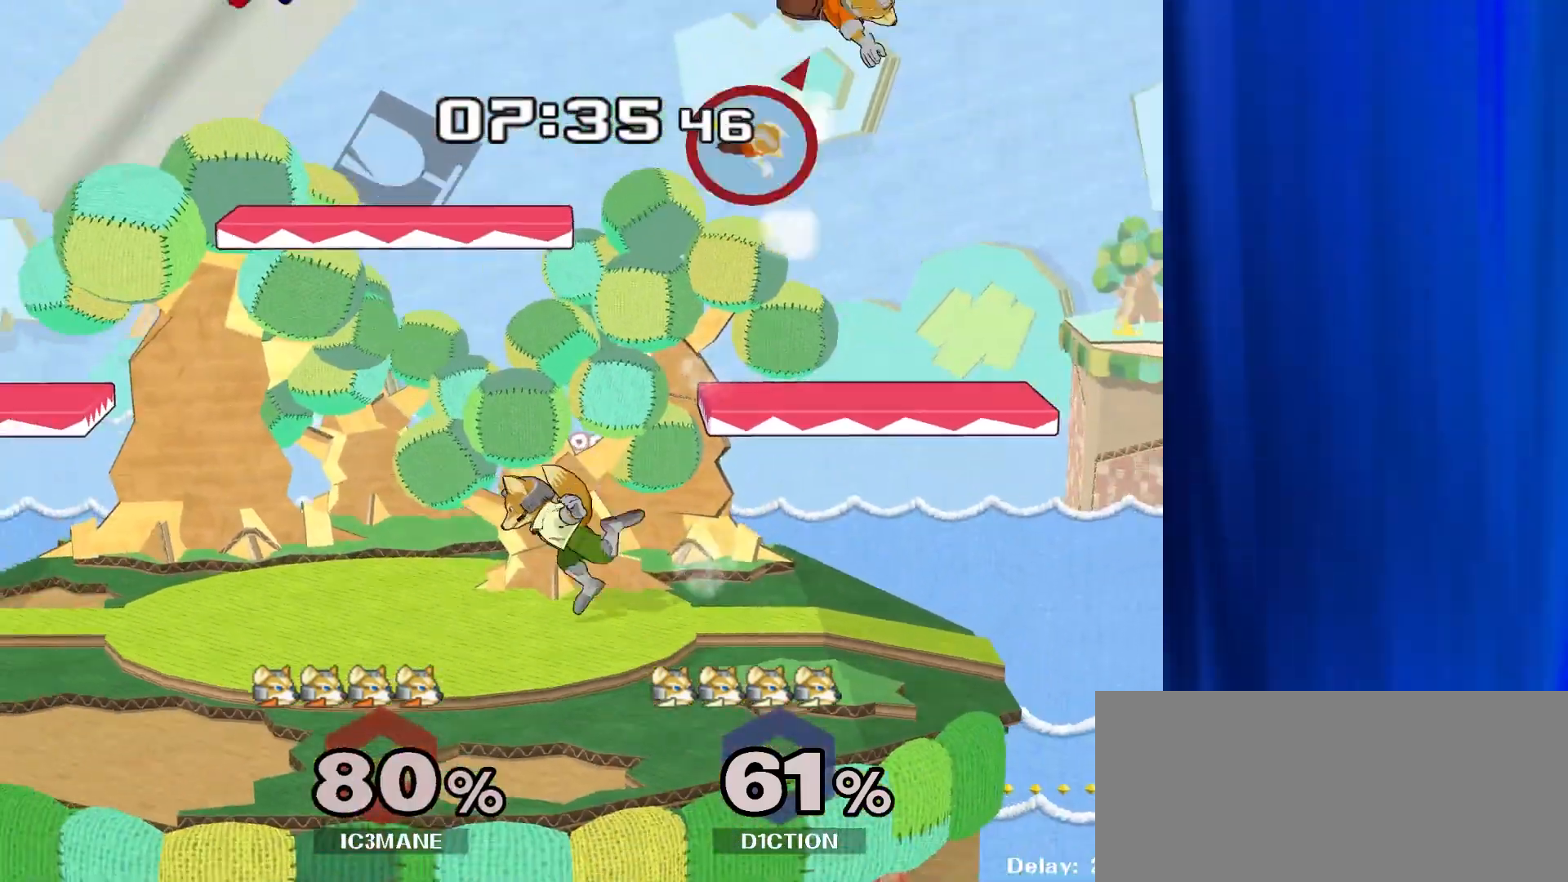
{"buttons": [], "left_stick": "center", "right_stick": "center", "events": [[50, "left_stick", "center"]]}
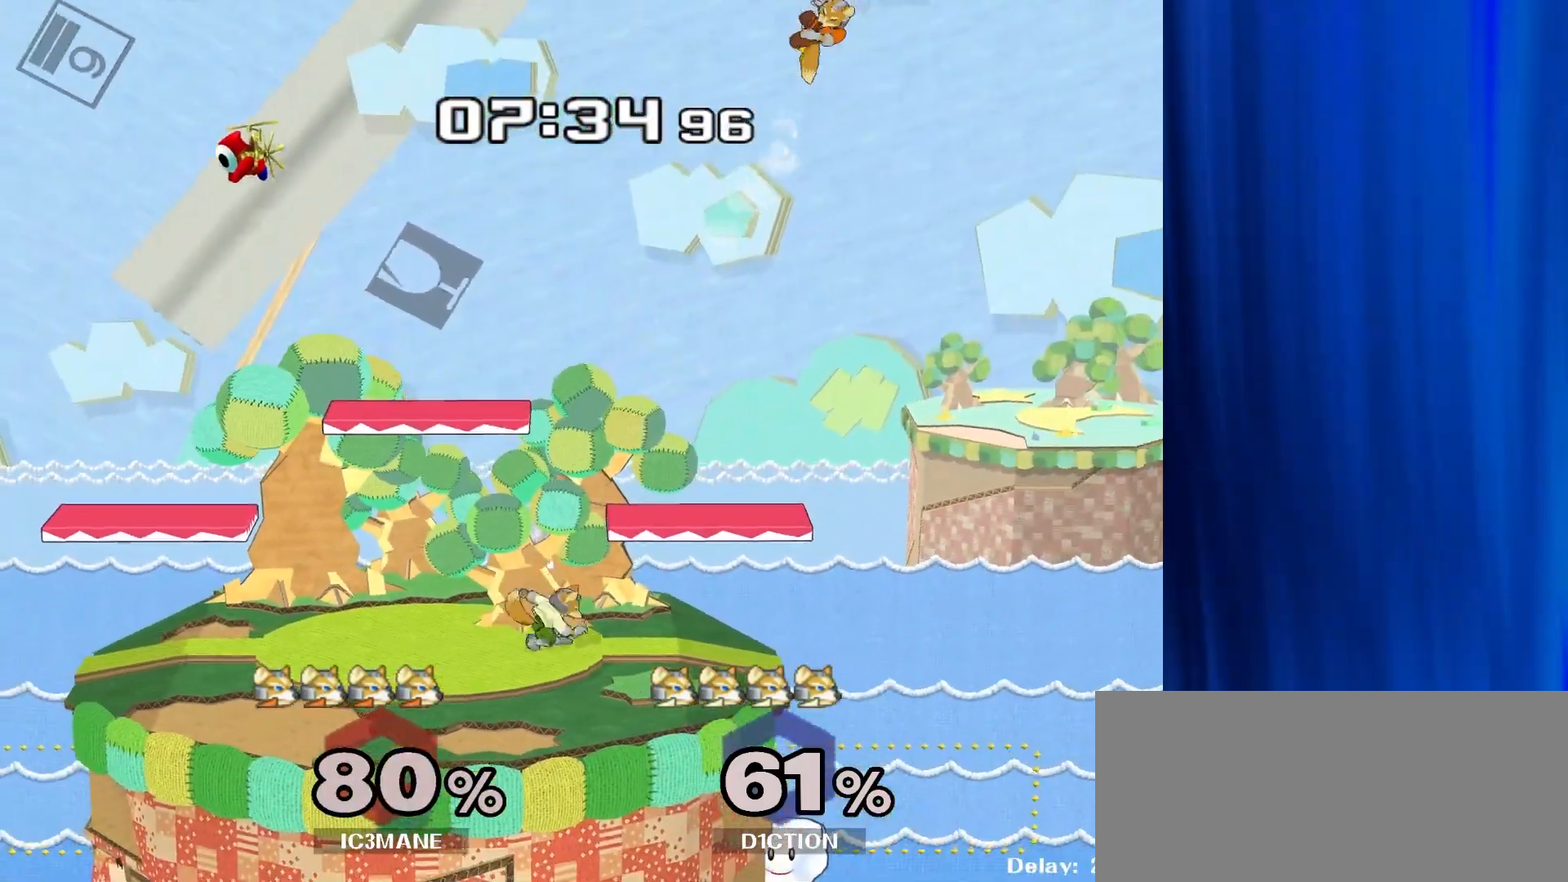
{"buttons": [], "left_stick": "left", "right_stick": "center", "events": [[183, "left_stick", "left"]]}
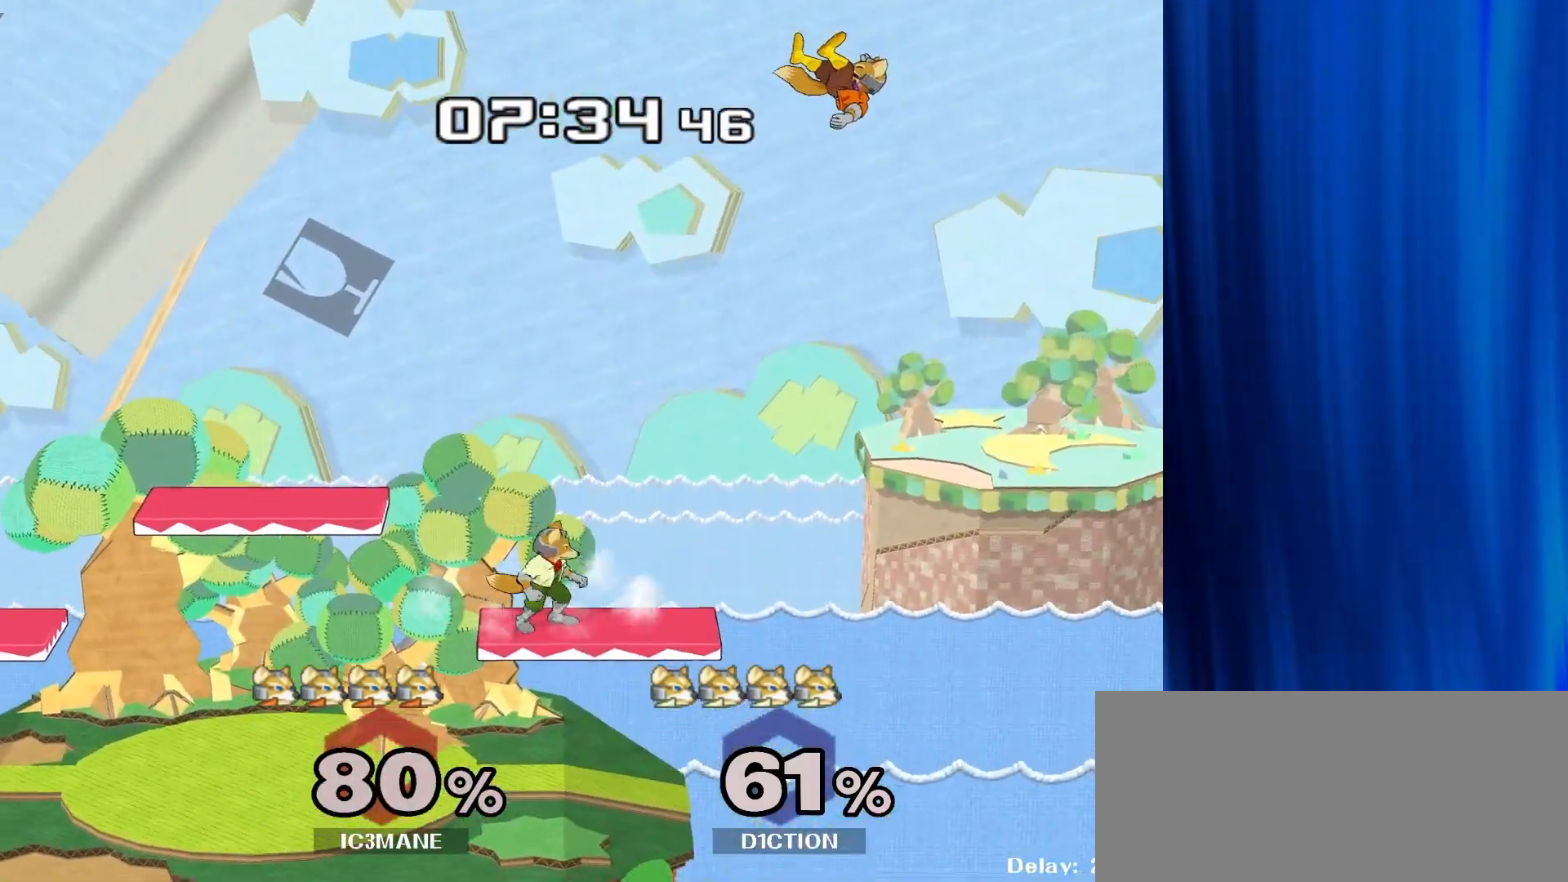
{"buttons": [], "left_stick": "center", "right_stick": "center", "events": [[117, "left_stick", "down"], [250, "left_stick", "right"], [350, "left_stick", "center"]]}
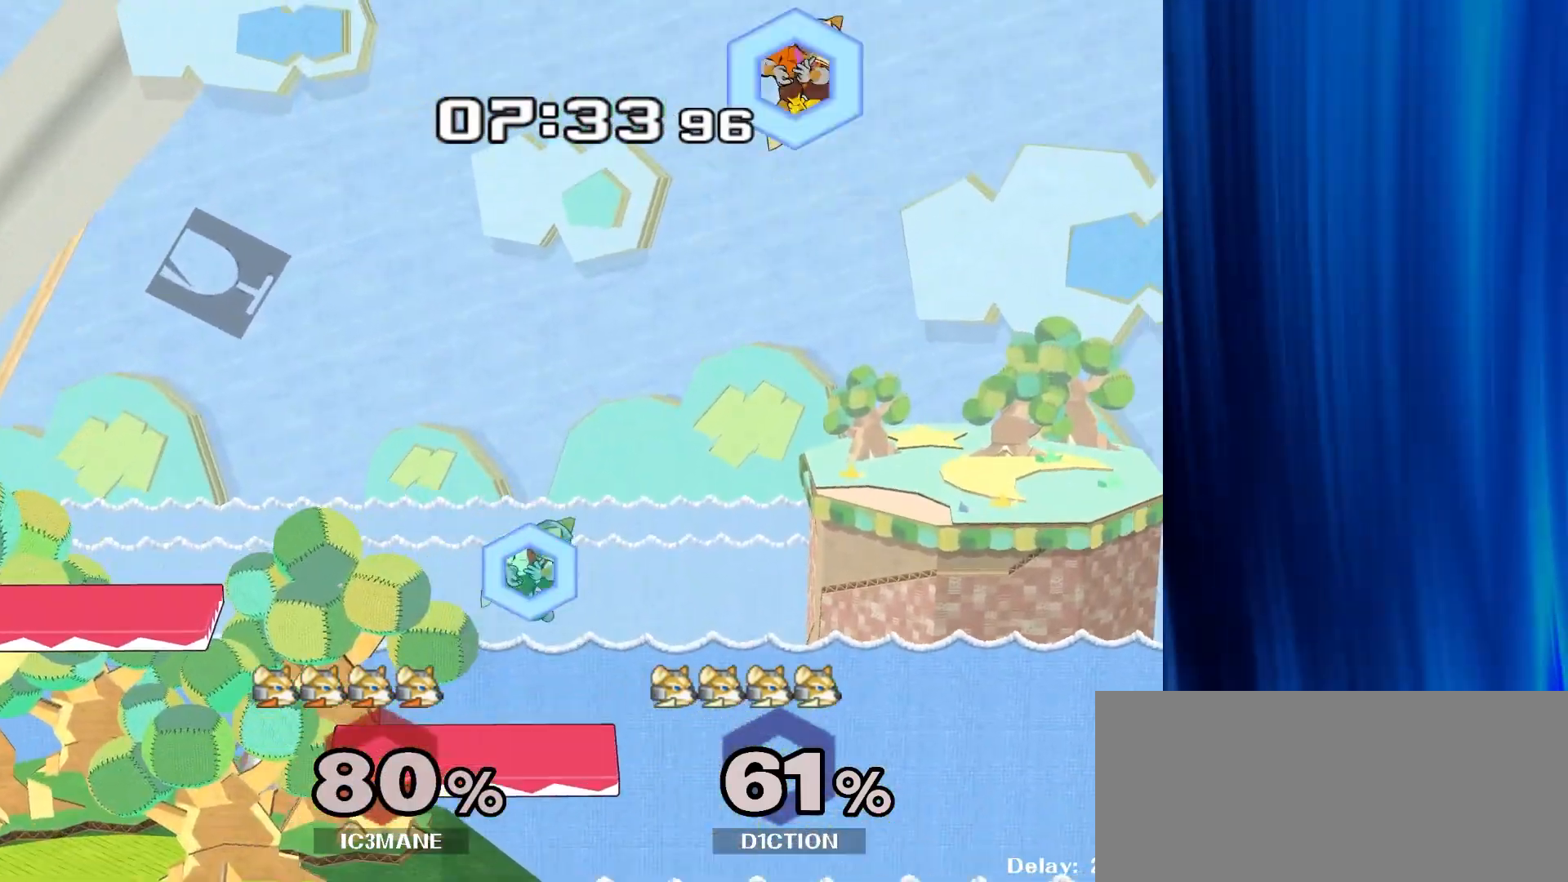
{"buttons": [], "left_stick": "down", "right_stick": "center", "events": [[233, "left_stick", "down"]]}
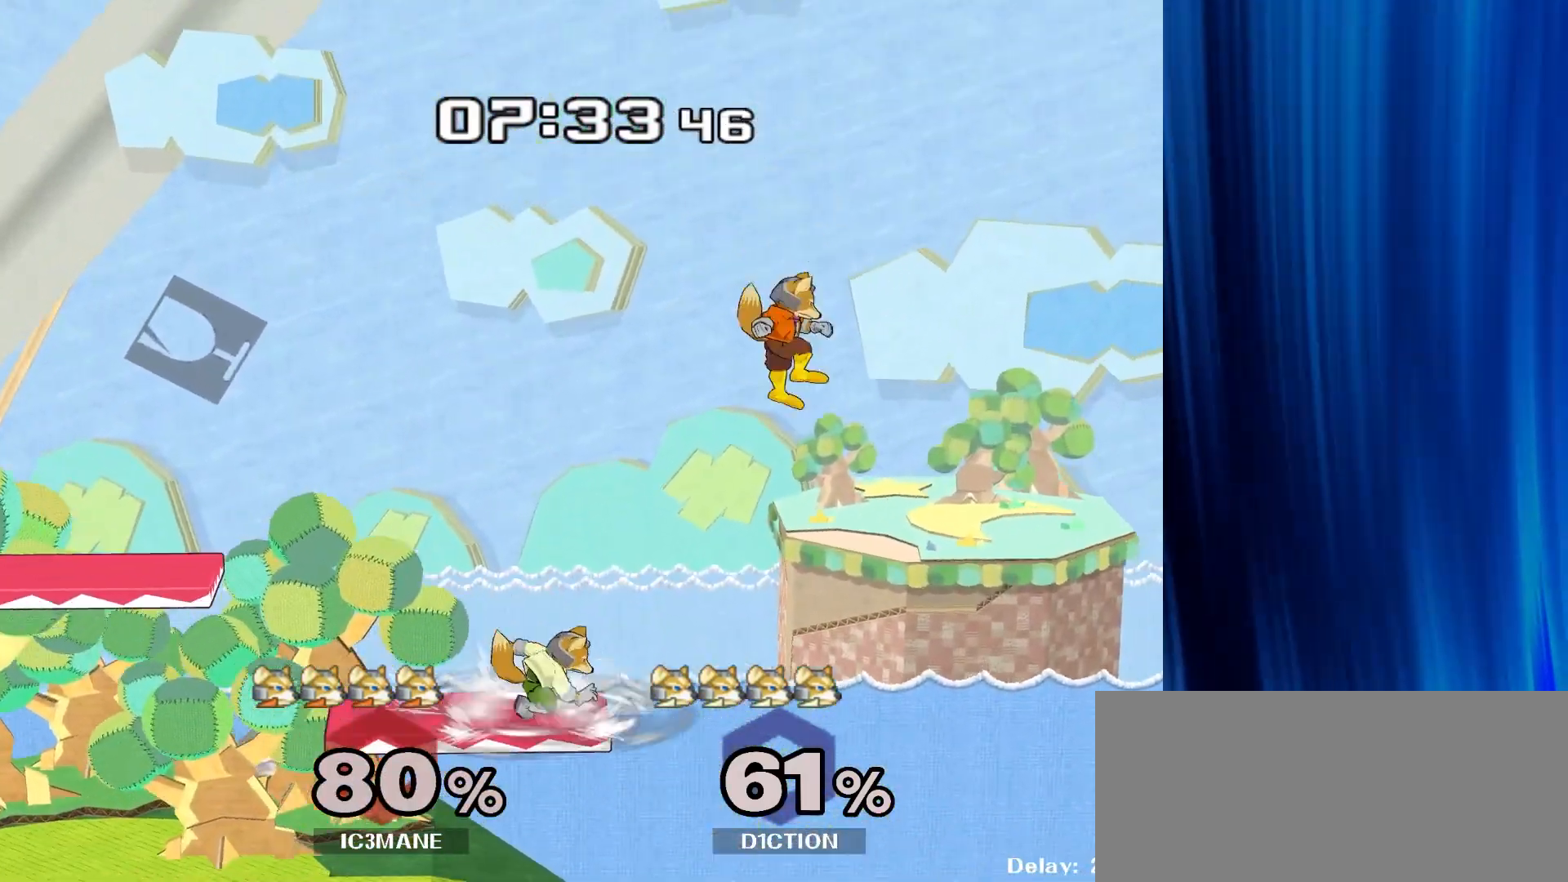
{"buttons": ["Y"], "left_stick": "left", "right_stick": "center", "events": [[250, "left_stick", "down-left"], [450, "left_stick", "left"], [467, "Y", "down"]]}
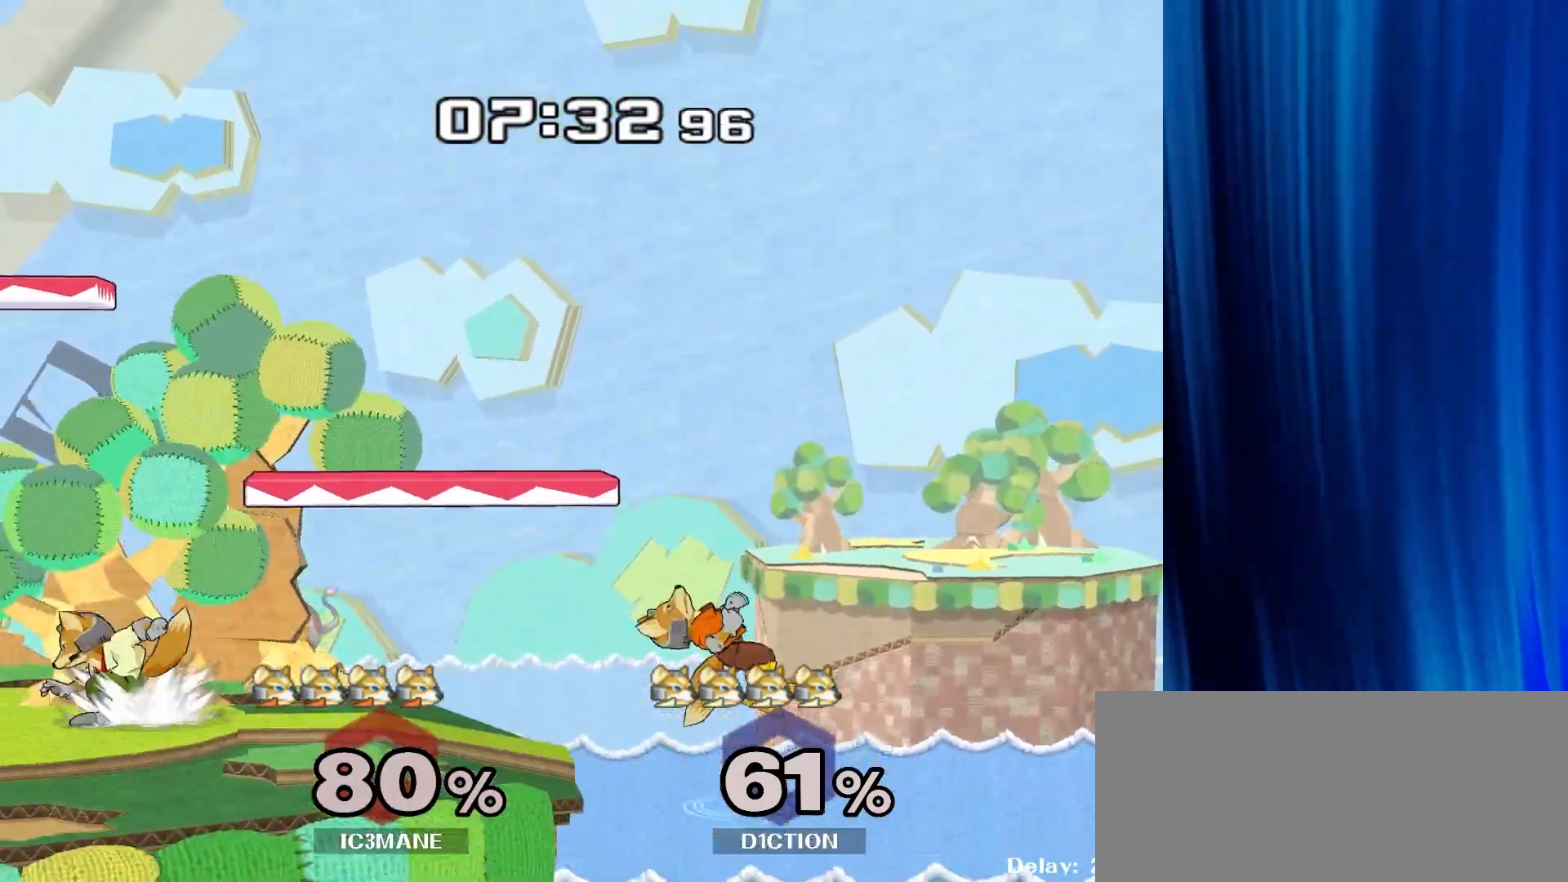
{"buttons": [], "left_stick": "center", "right_stick": "center", "events": [[150, "Y", "up"], [250, "left_stick", "right"], [333, "left_stick", "down"], [450, "left_stick", "center"]]}
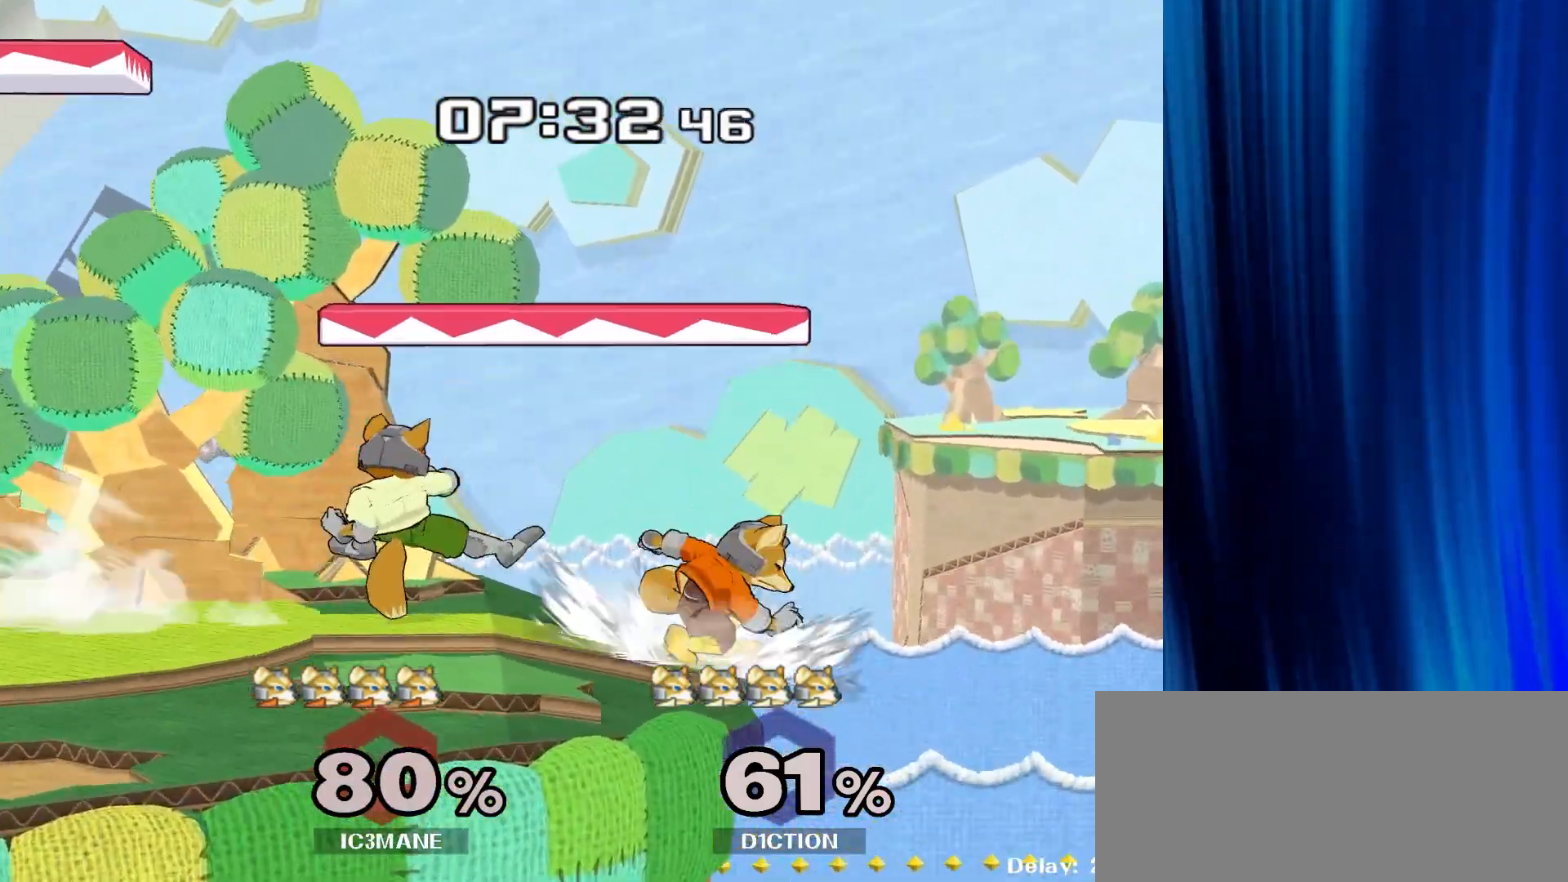
{"buttons": [], "left_stick": "center", "right_stick": "center"}
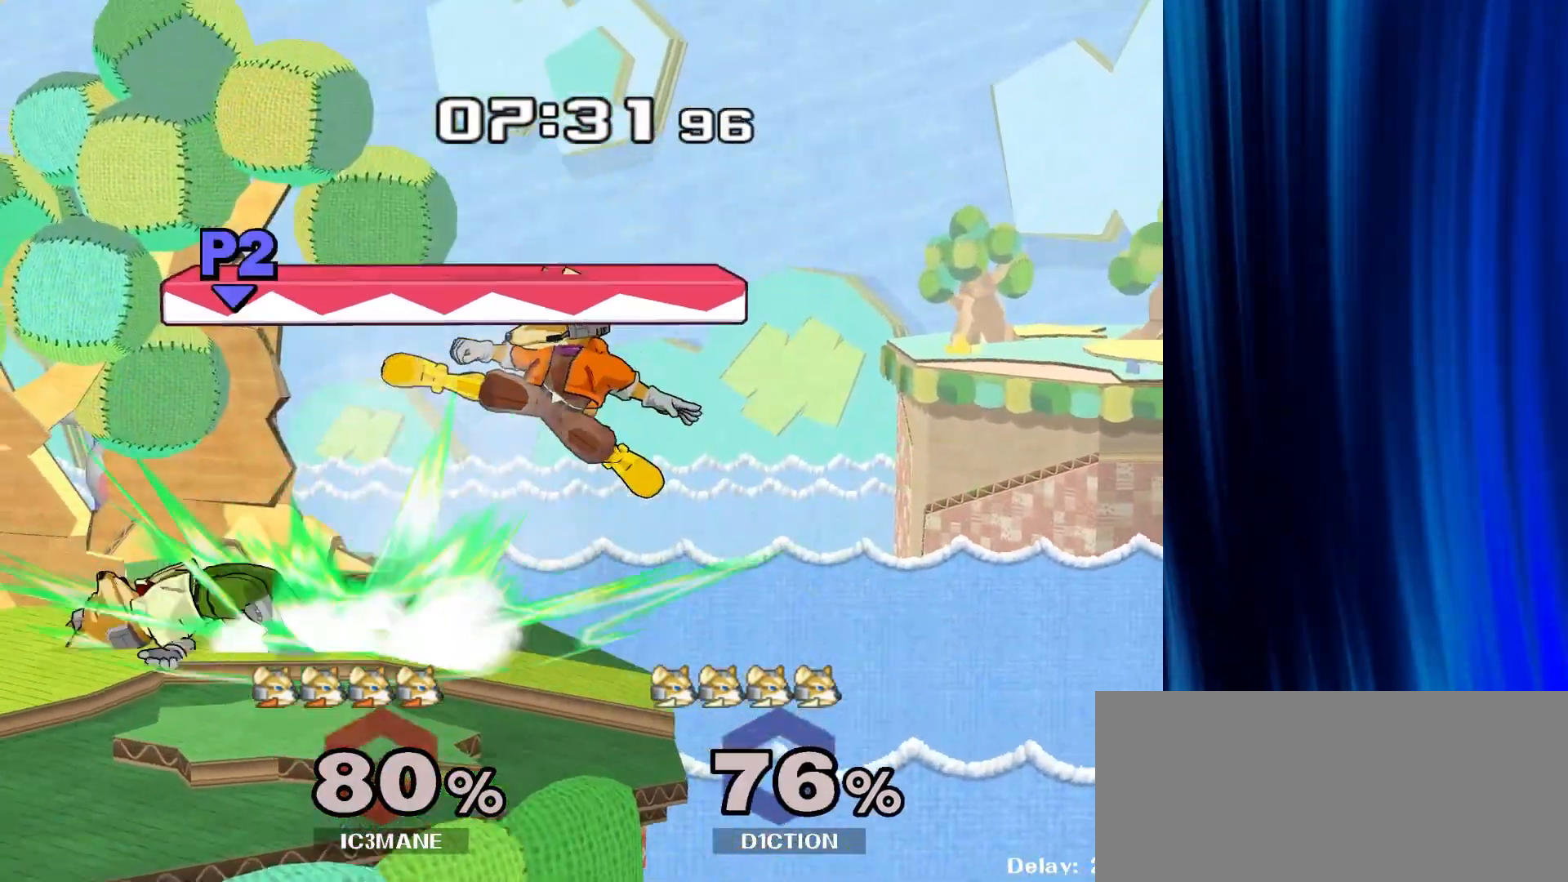
{"buttons": ["B"], "left_stick": "left", "right_stick": "center", "events": [[50, "left_stick", "down"], [67, "R1", "down"], [150, "R1", "up"], [167, "left_stick", "center"], [267, "B", "down"], [417, "left_stick", "left"]]}
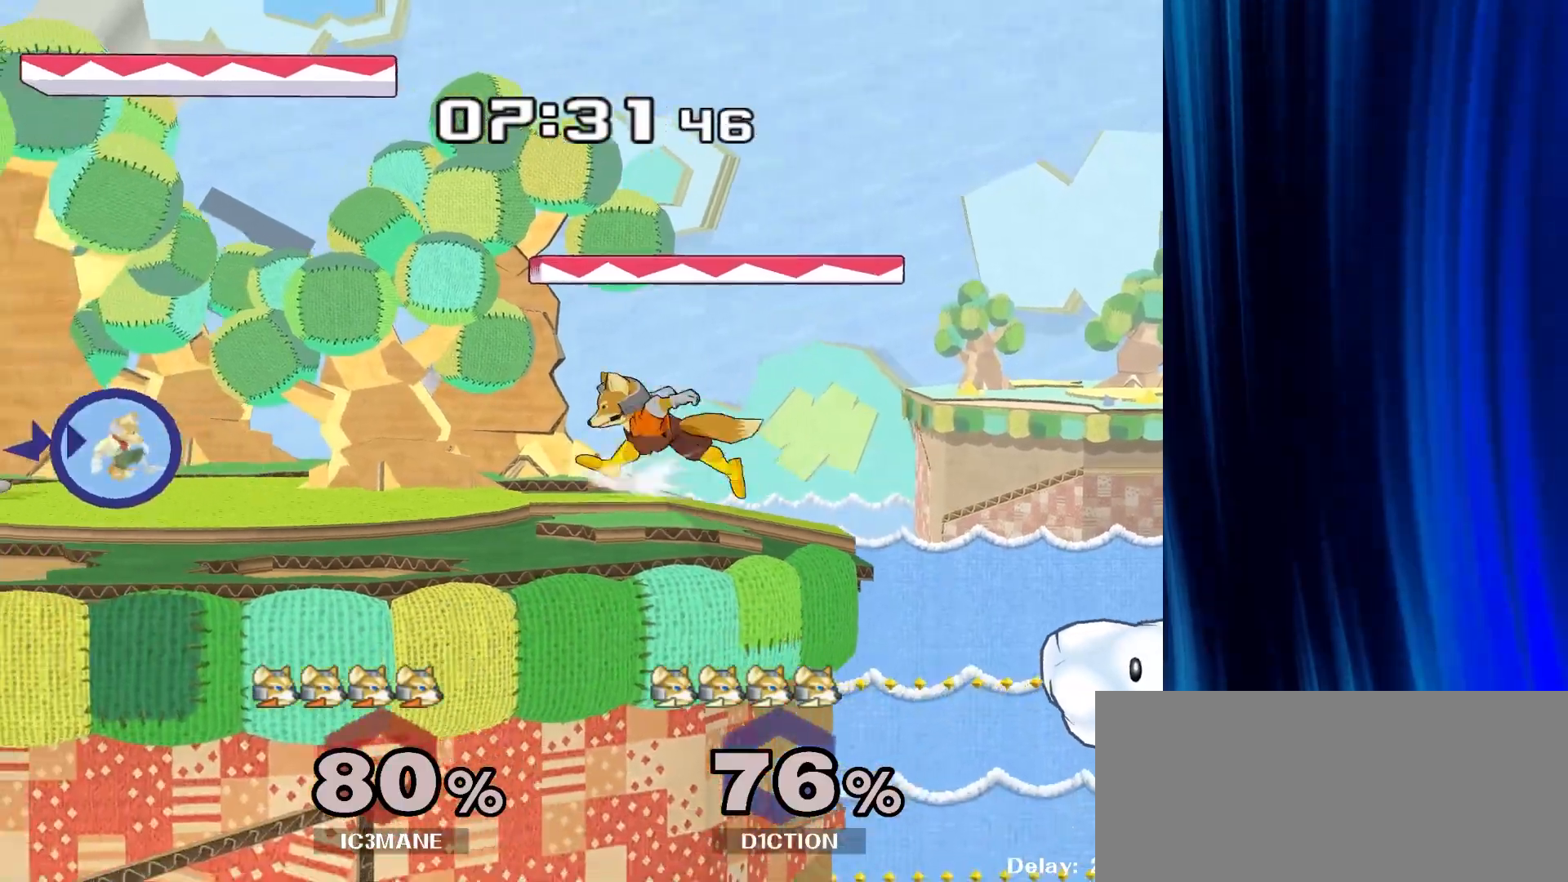
{"buttons": ["B"], "left_stick": "down-left", "right_stick": "center", "events": [[500, "left_stick", "down-left"]]}
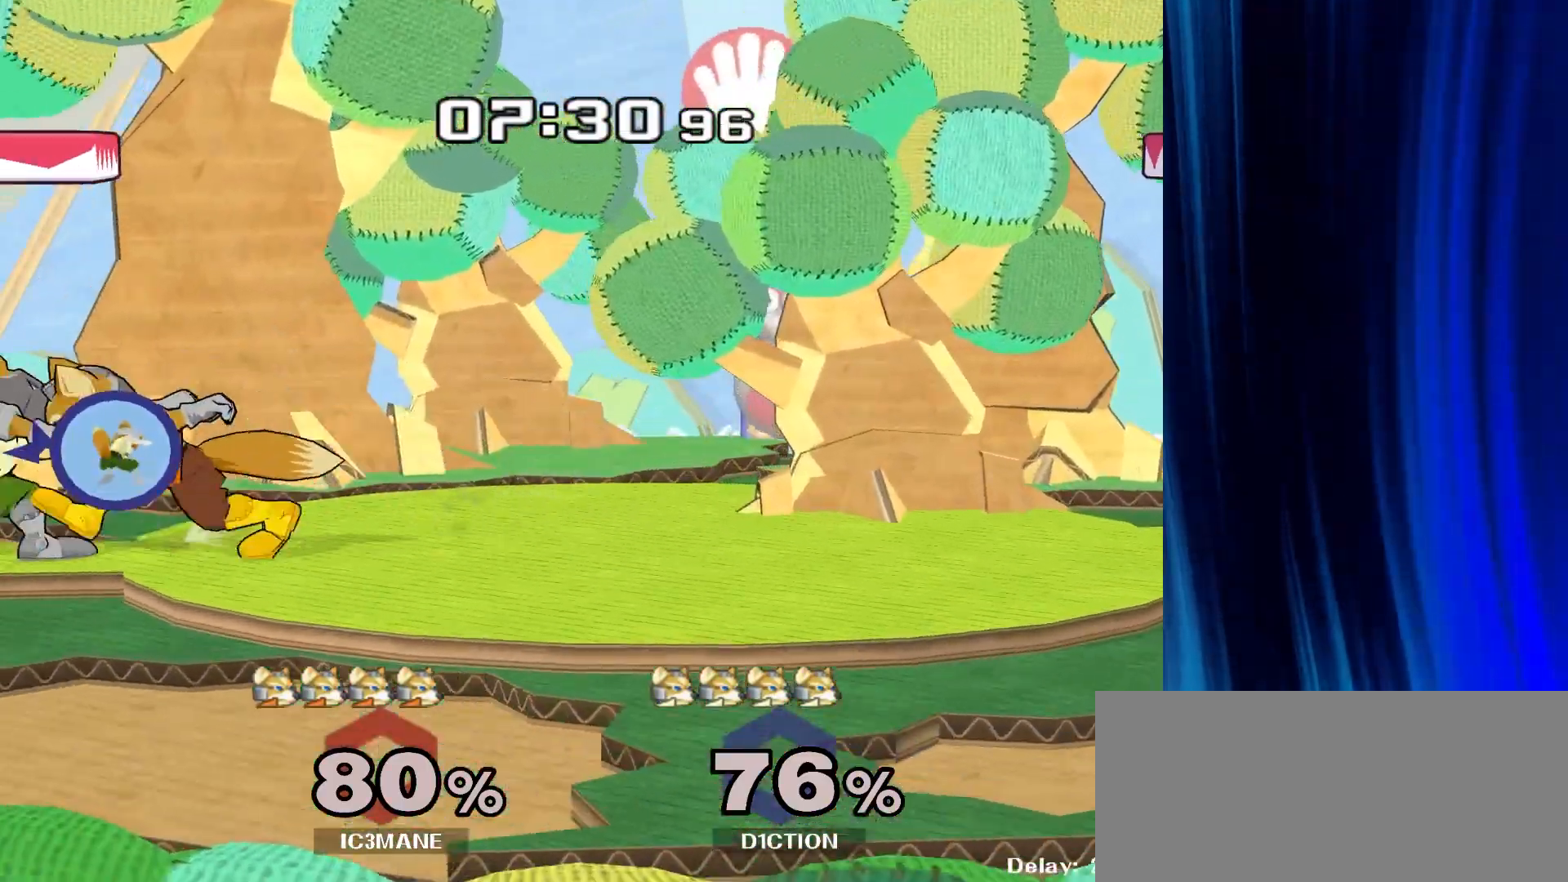
{"buttons": [], "left_stick": "down", "right_stick": "center"}
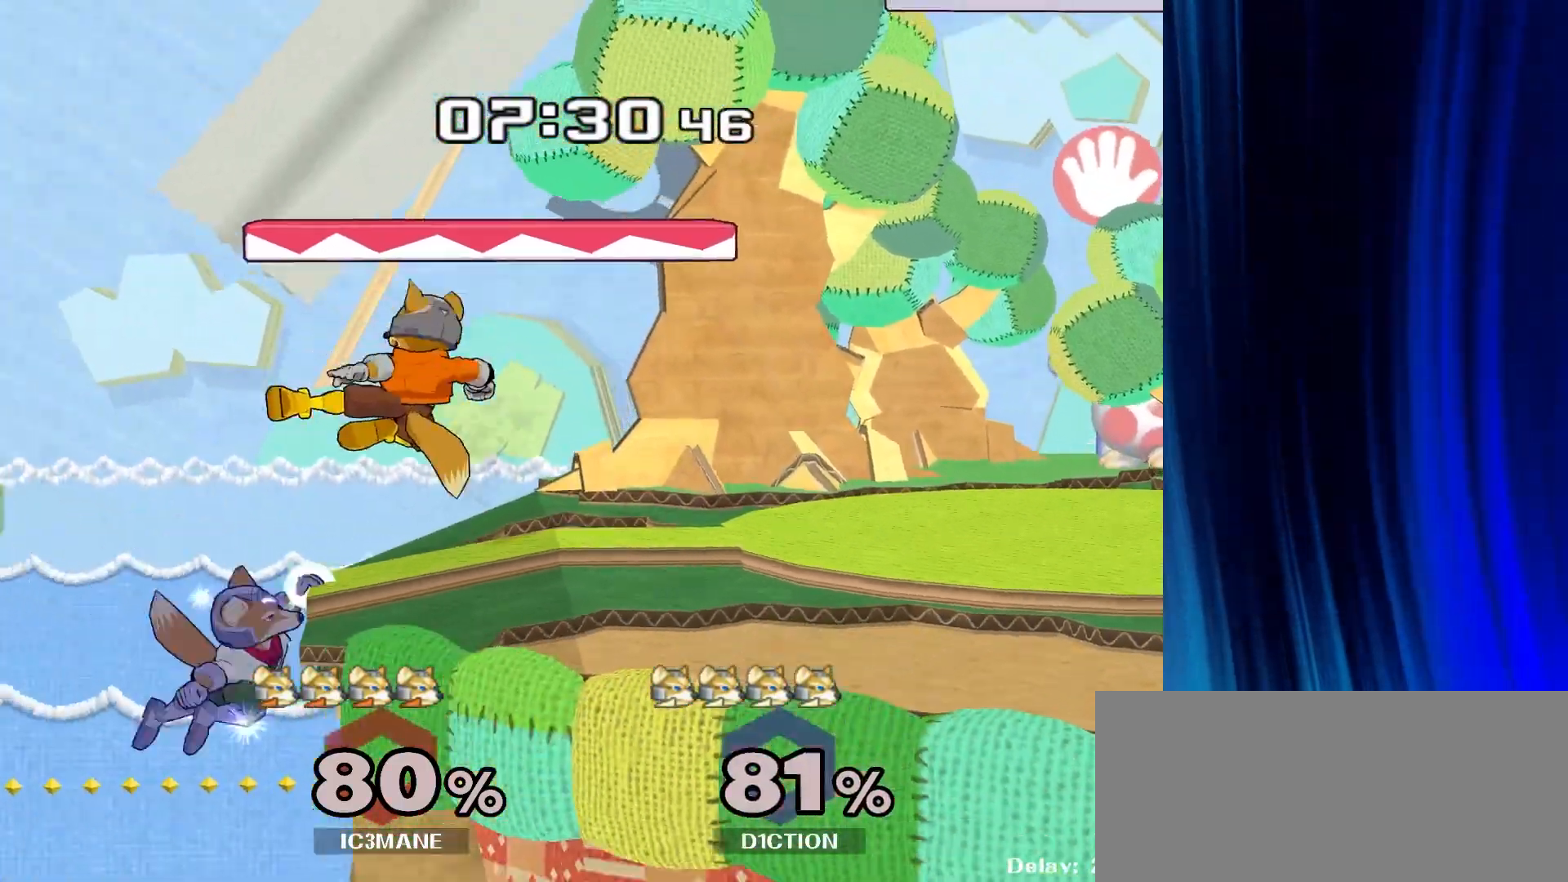
{"buttons": [], "left_stick": "down", "right_stick": "center", "events": [[50, "R1", "down"], [117, "left_stick", "center"], [150, "R1", "up"], [267, "left_stick", "left"], [450, "left_stick", "down"]]}
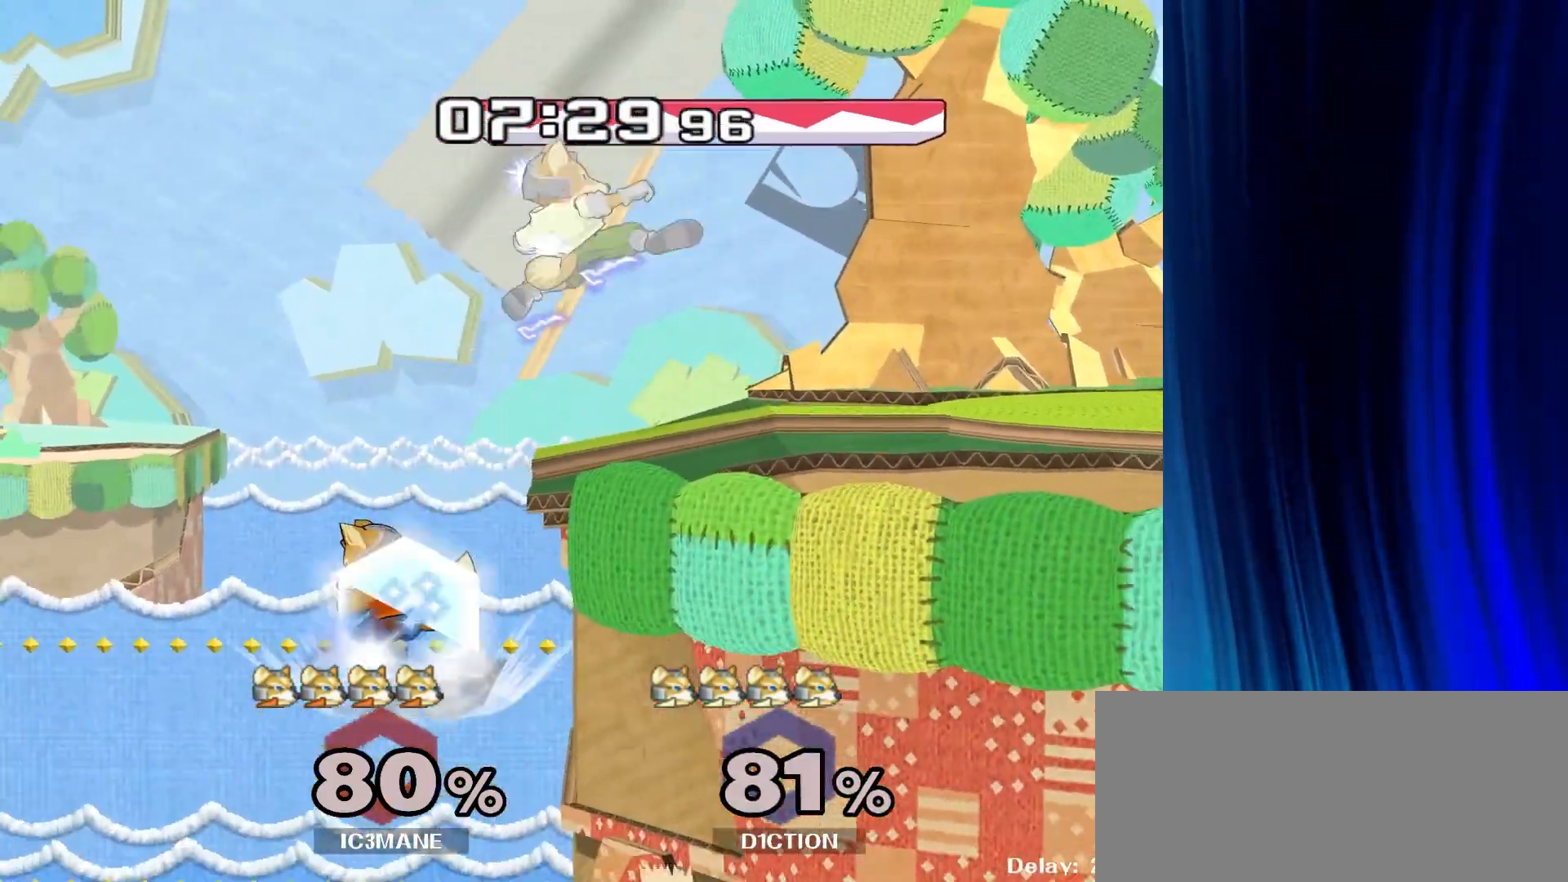
{"buttons": [], "left_stick": "down", "right_stick": "center", "events": [[67, "left_stick", "right"], [100, "Y", "down"], [117, "left_stick", "up-right"], [250, "Y", "up"], [333, "right_stick", "up"], [433, "right_stick", "center"], [483, "left_stick", "down"]]}
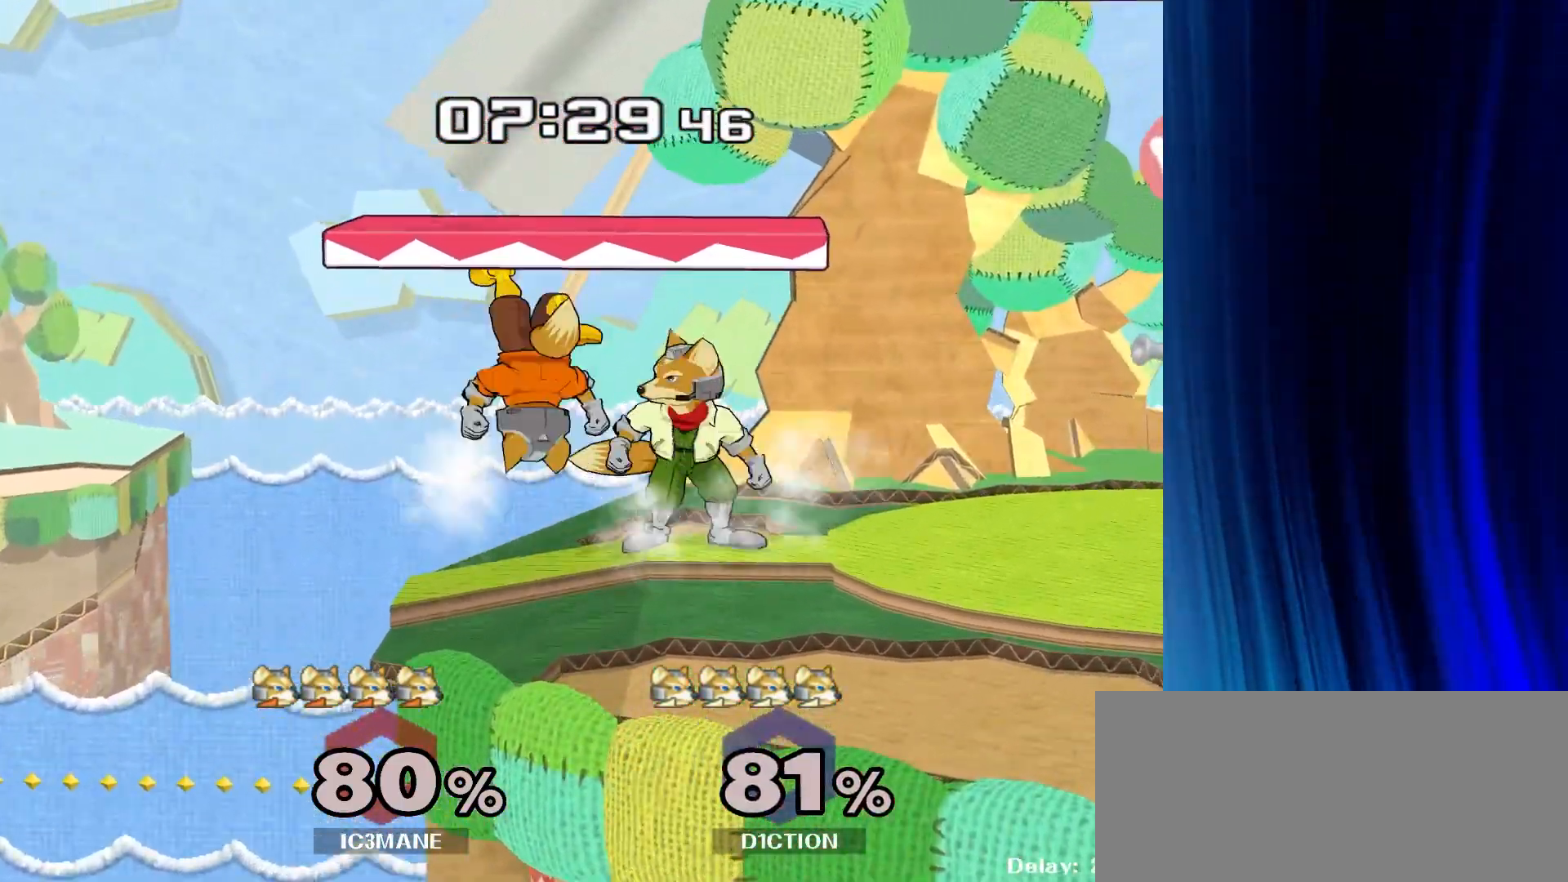
{"buttons": [], "left_stick": "center", "right_stick": "center", "events": [[50, "R1", "down"], [67, "left_stick", "down-right"], [133, "left_stick", "center"], [167, "R1", "up"], [283, "A", "down"], [417, "A", "up"]]}
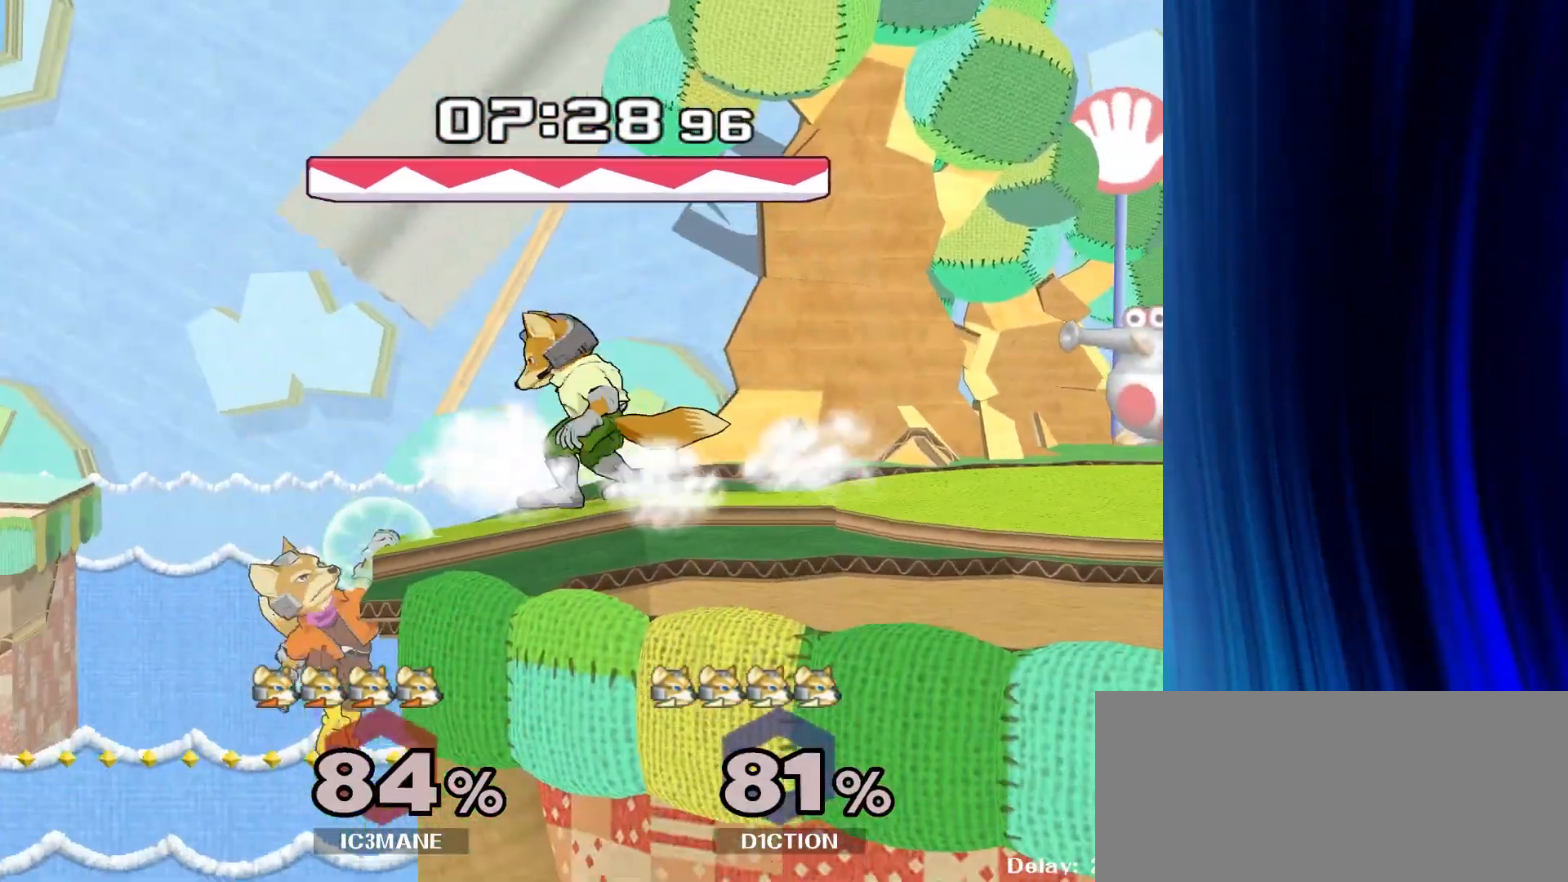
{"buttons": [], "left_stick": "right", "right_stick": "center", "events": [[50, "left_stick", "right"], [167, "Y", "down"], [300, "Y", "up"]]}
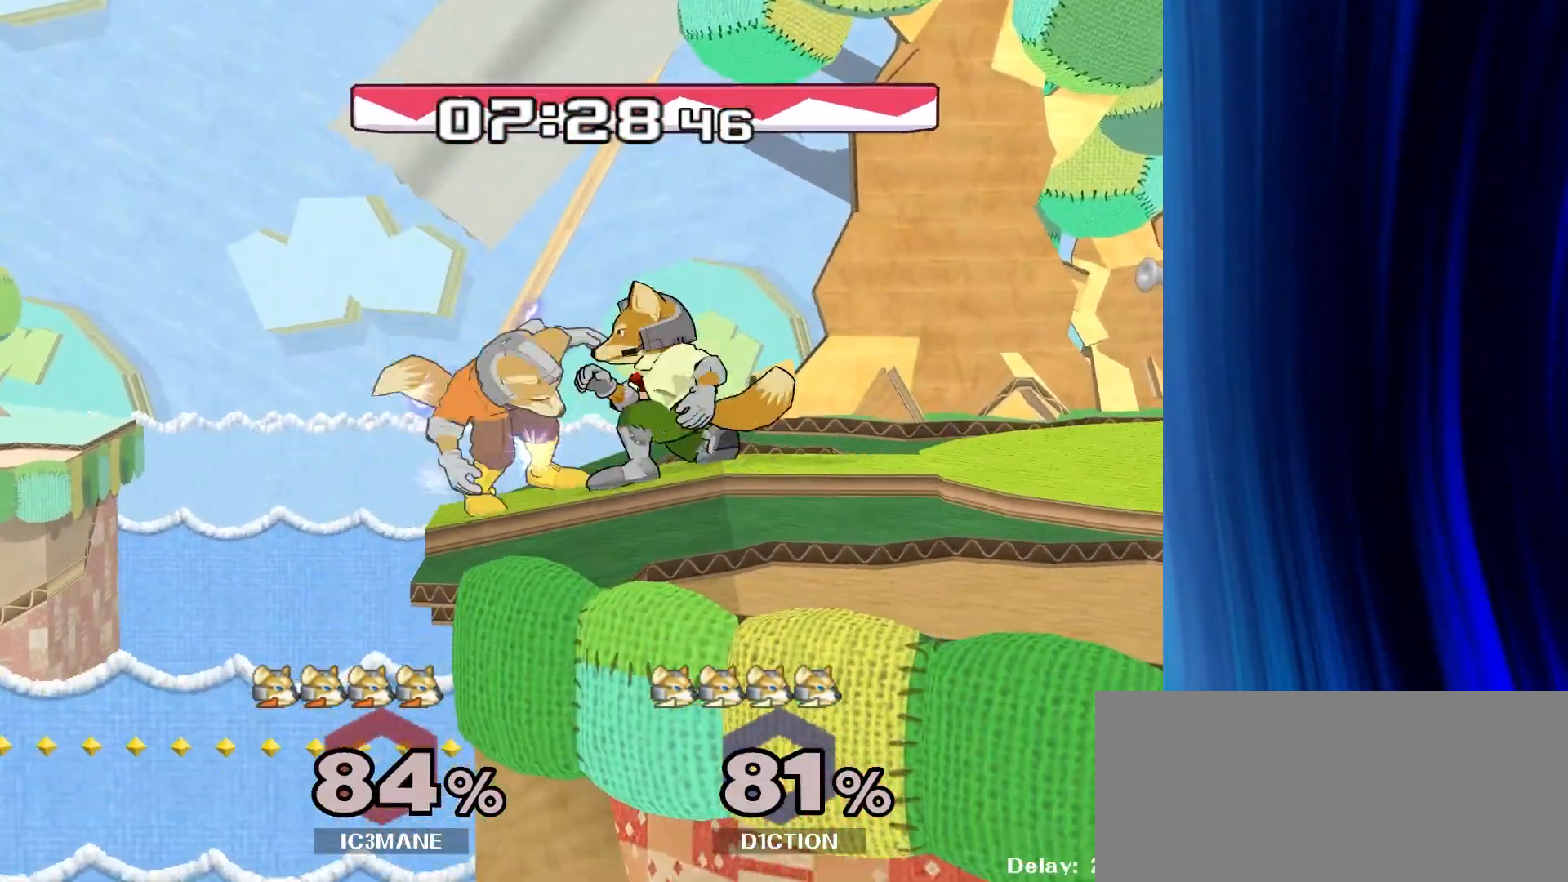
{"buttons": ["R1"], "left_stick": "right", "right_stick": "center", "events": [[217, "R1", "down"]]}
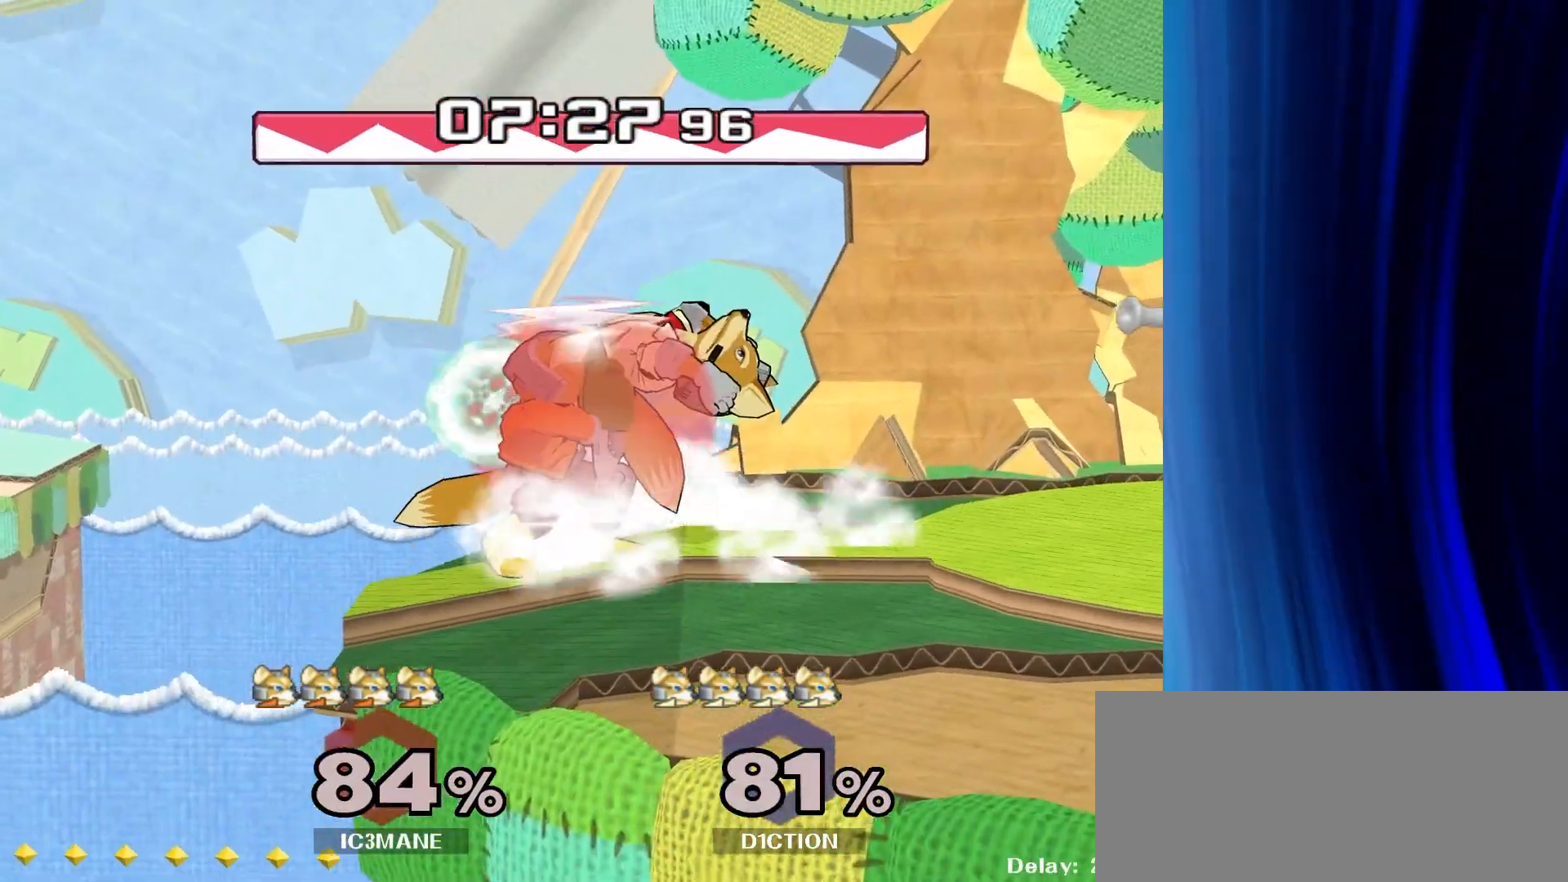
{"buttons": ["R1"], "left_stick": "right", "right_stick": "center", "events": [[33, "R1", "up"], [33, "left_stick", "down-right"], [100, "Y", "down"], [150, "R1", "down"], [183, "Y", "up"], [267, "R1", "up"], [300, "left_stick", "center"], [417, "Y", "down"], [450, "left_stick", "right"], [483, "R1", "down"], [500, "Y", "up"]]}
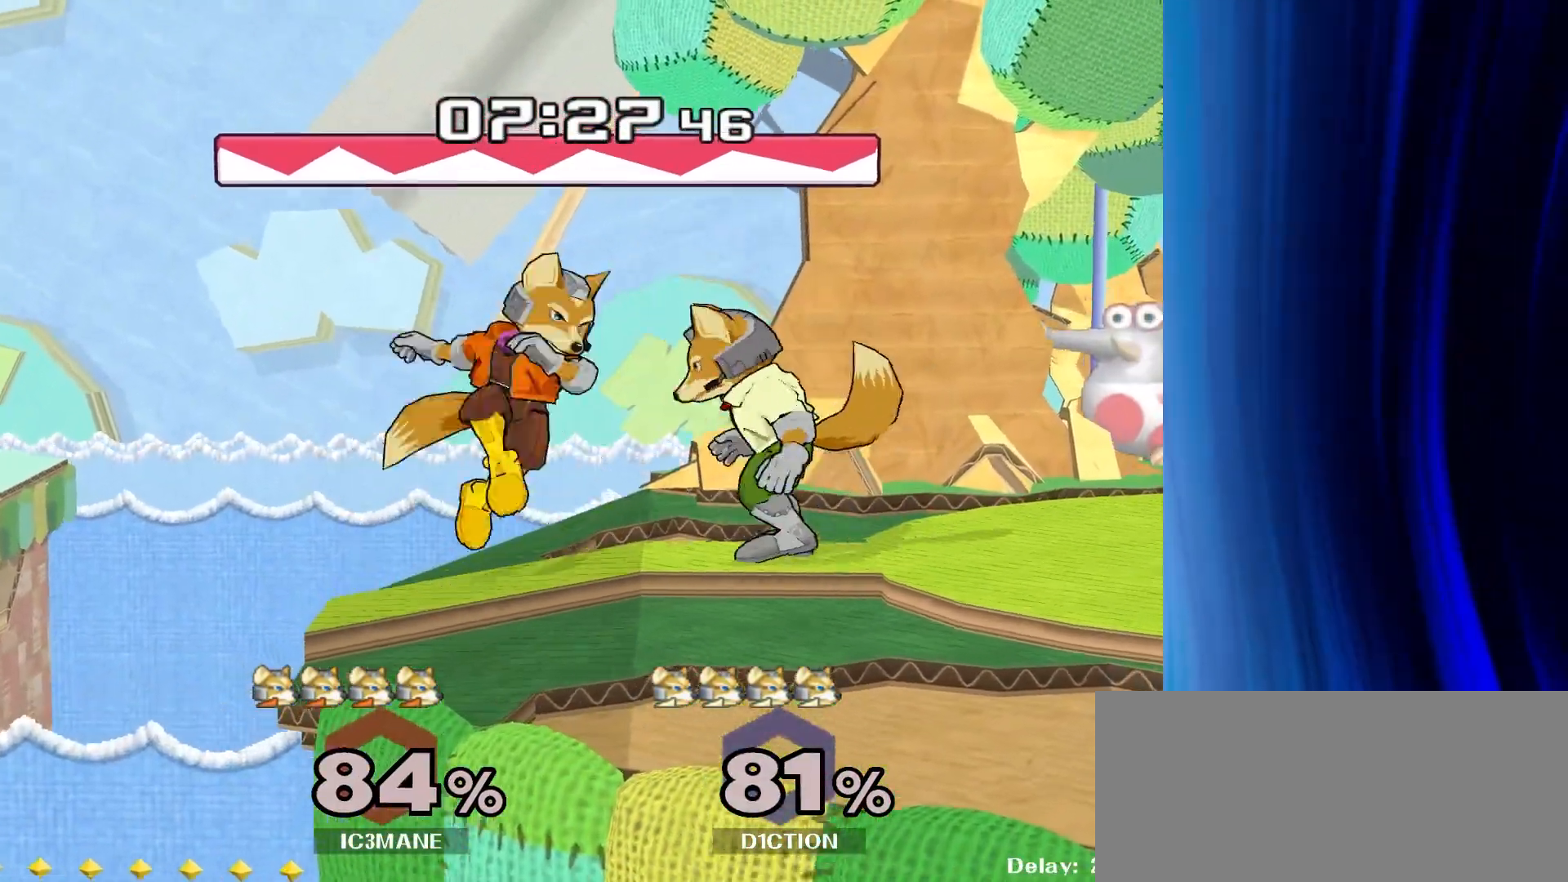
{"buttons": [], "left_stick": "down", "right_stick": "center", "events": [[67, "left_stick", "center"], [100, "R1", "up"], [183, "left_stick", "right"], [317, "left_stick", "center"], [450, "left_stick", "down"]]}
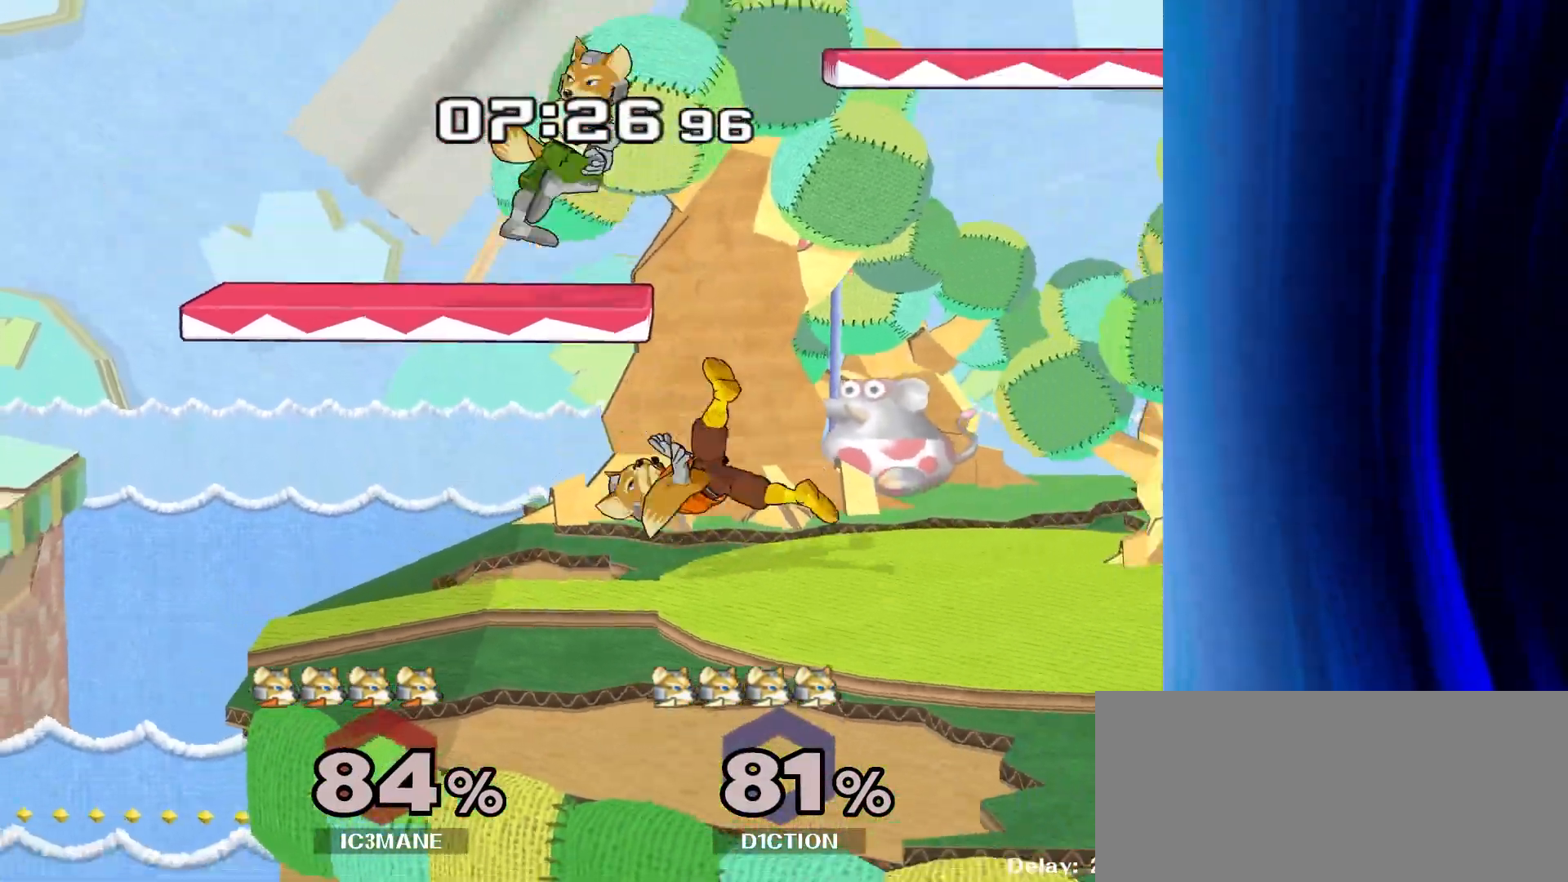
{"buttons": [], "left_stick": "left", "right_stick": "center", "events": [[100, "left_stick", "center"], [200, "left_stick", "right"], [400, "left_stick", "left"]]}
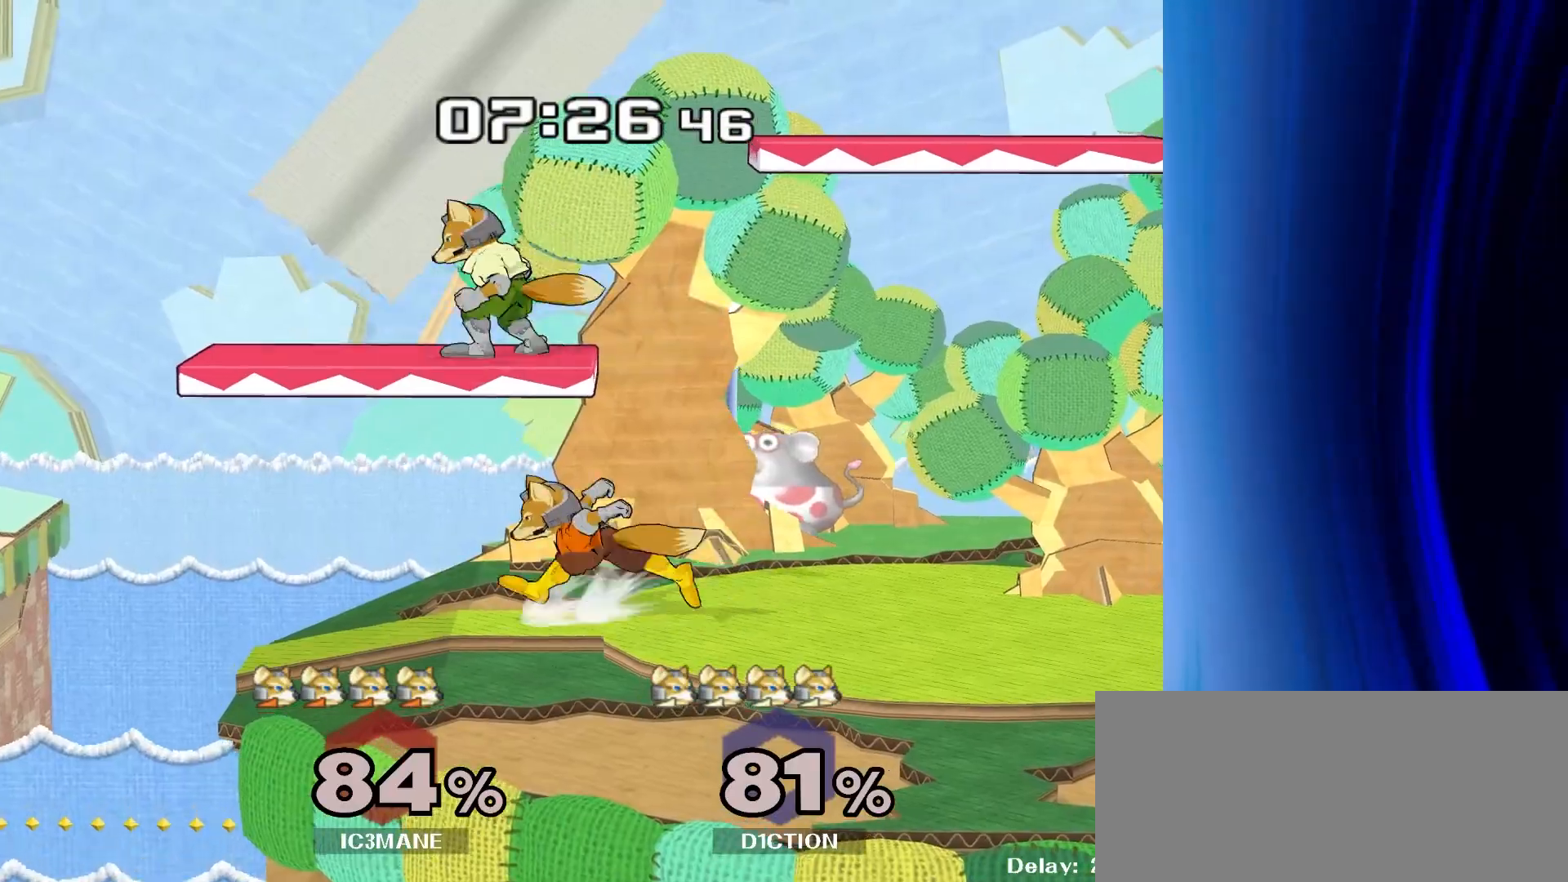
{"buttons": [], "left_stick": "right", "right_stick": "center", "events": [[33, "left_stick", "right"], [200, "left_stick", "center"], [350, "left_stick", "left"], [500, "left_stick", "right"]]}
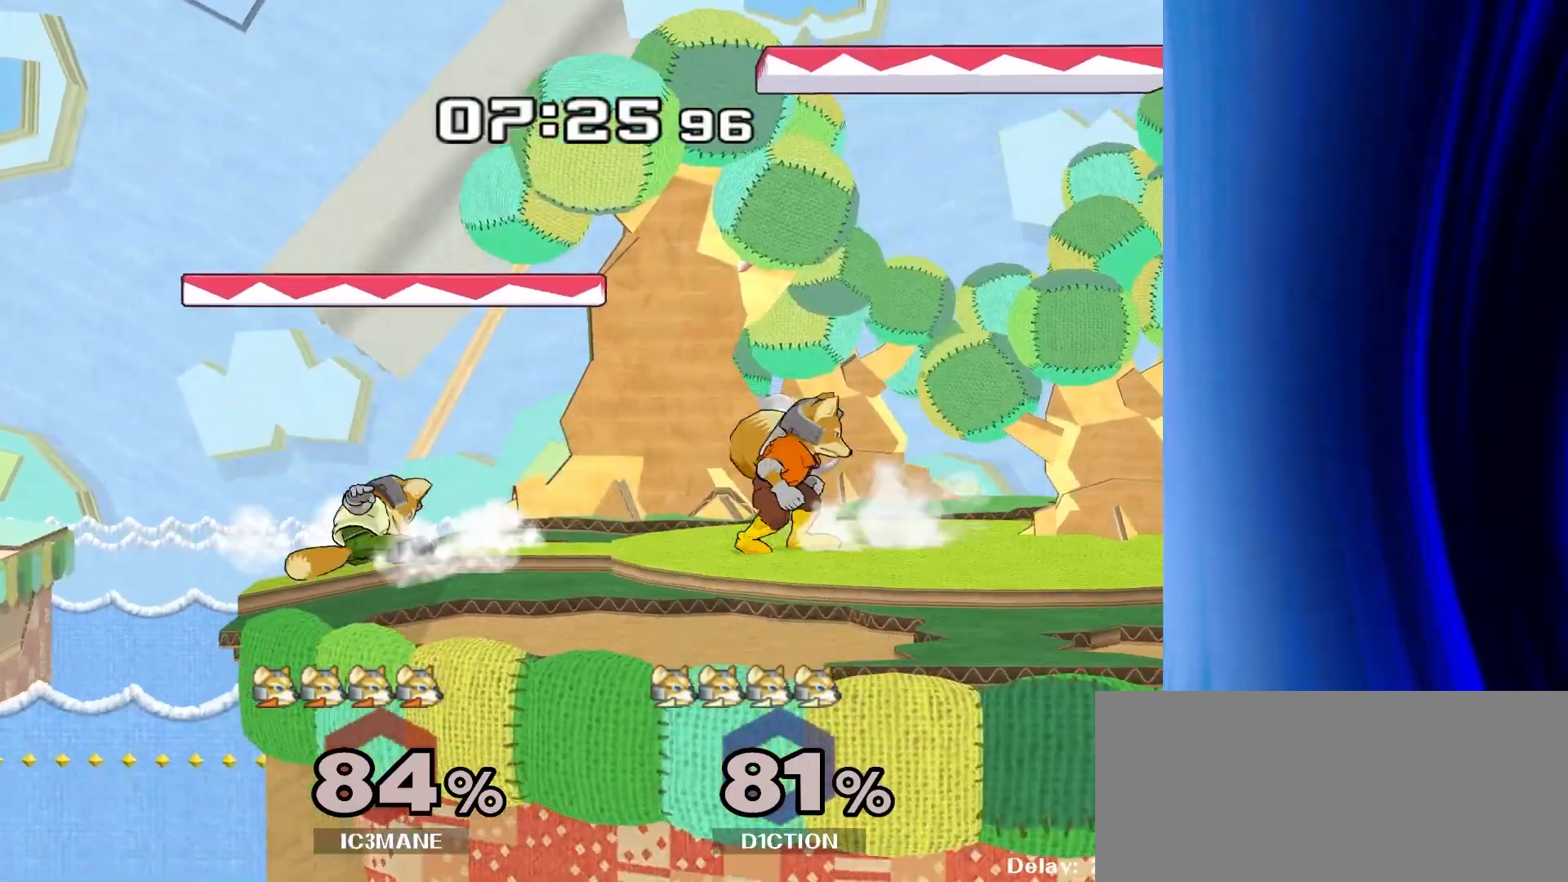
{"buttons": [], "left_stick": "center", "right_stick": "center", "events": [[100, "left_stick", "left"], [233, "left_stick", "down-right"], [317, "Y", "down"], [367, "R1", "down"], [400, "Y", "up"], [417, "left_stick", "center"], [483, "R1", "up"]]}
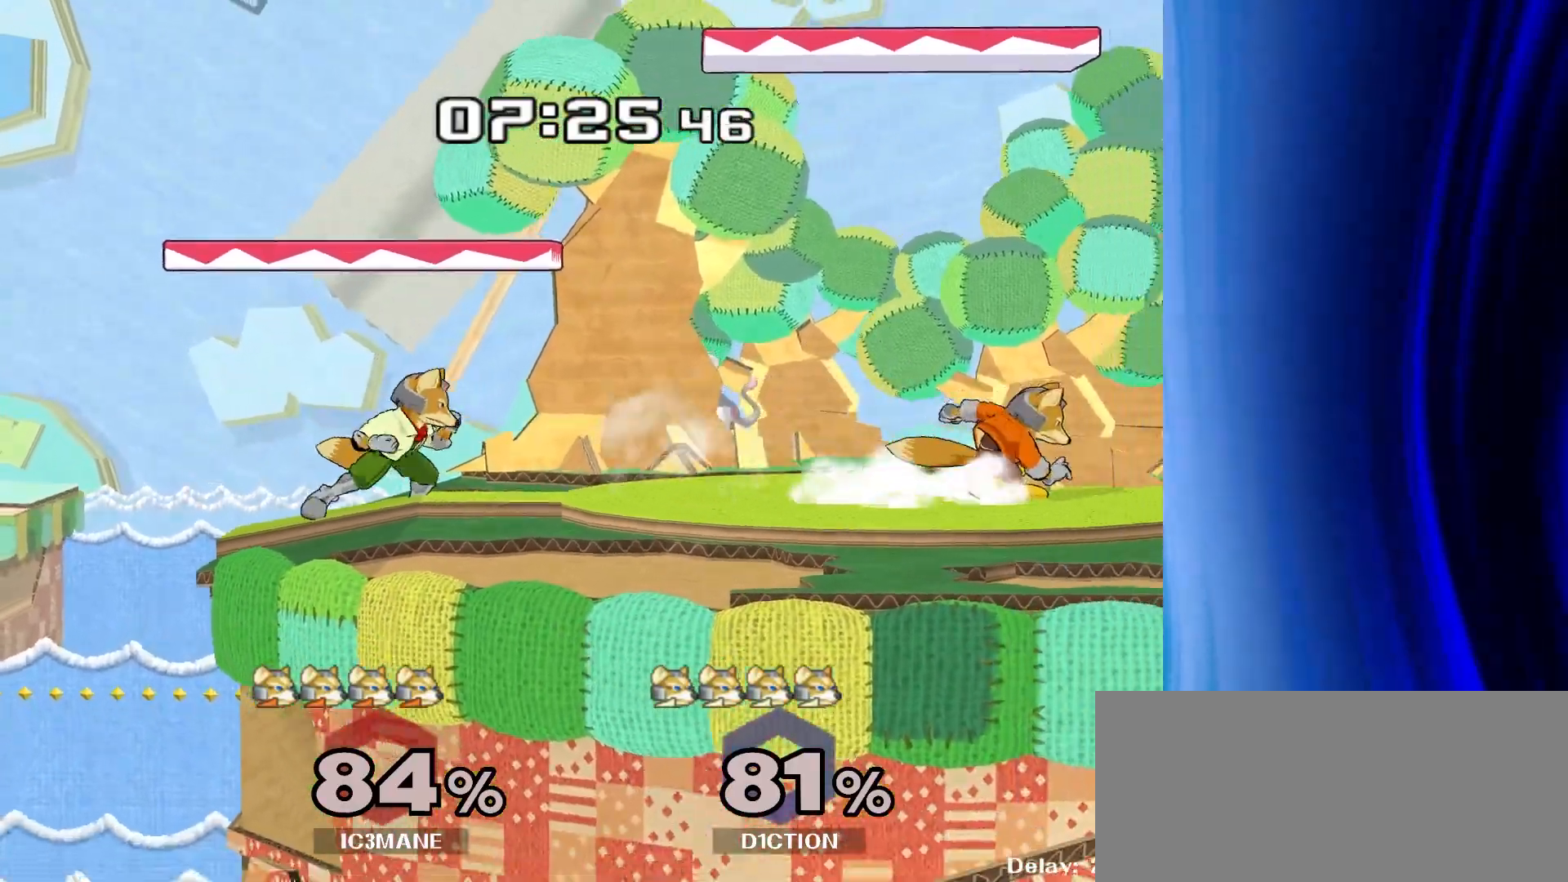
{"buttons": [], "left_stick": "center", "right_stick": "center", "events": [[117, "left_stick", "left"], [233, "Y", "down"], [267, "Y", "up"], [383, "left_stick", "center"], [450, "A", "down"], [500, "A", "up"]]}
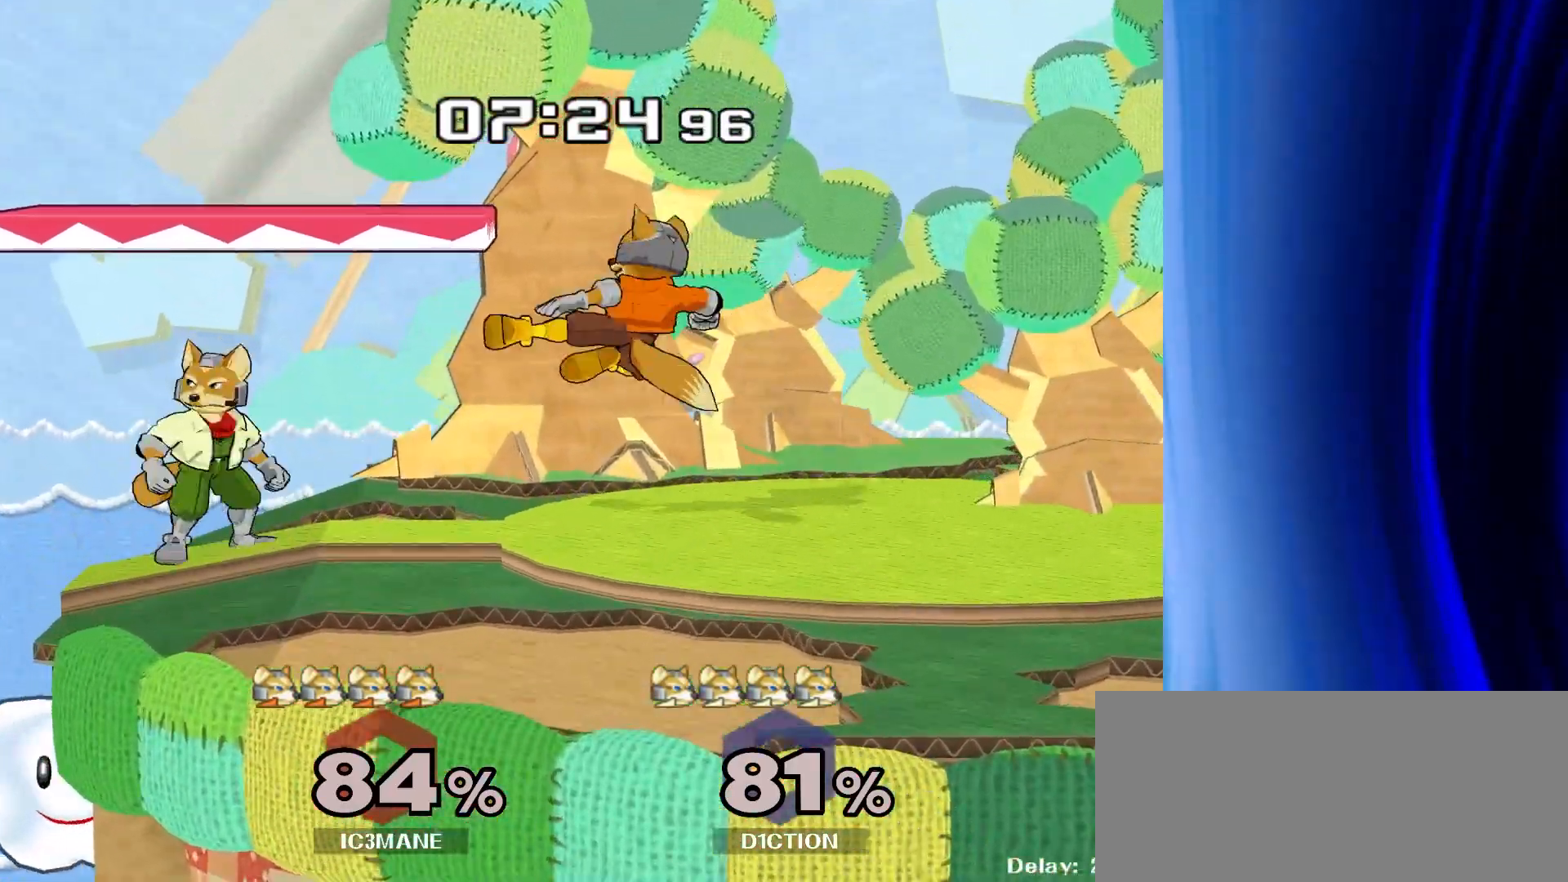
{"buttons": [], "left_stick": "center", "right_stick": "center", "events": [[100, "R1", "down"], [100, "left_stick", "down"], [183, "R1", "up"], [250, "left_stick", "center"], [283, "A", "down"], [400, "A", "up"]]}
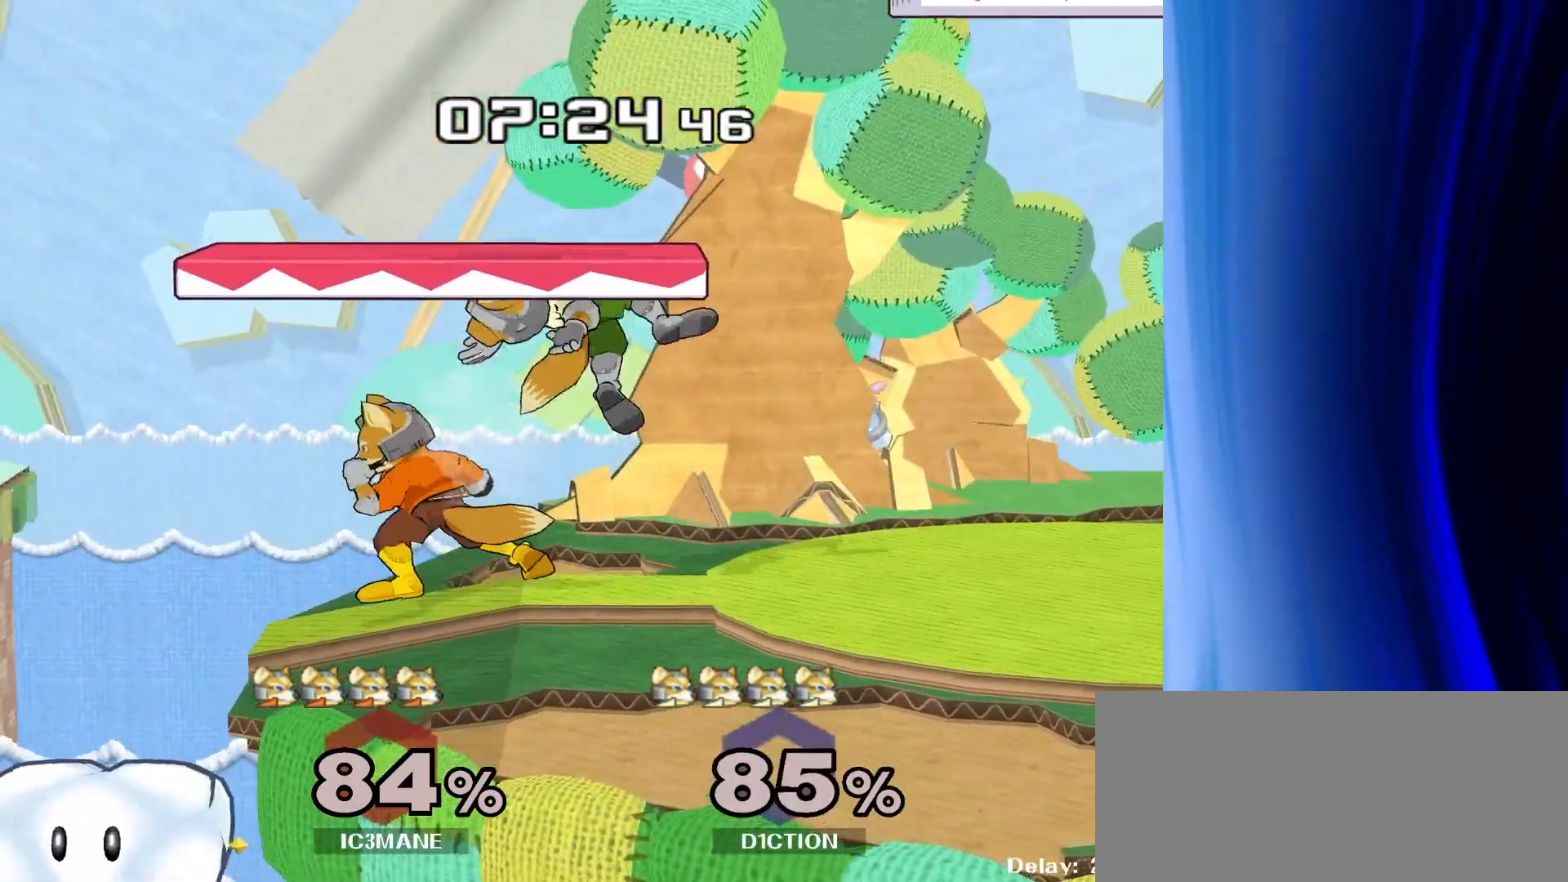
{"buttons": [], "left_stick": "left", "right_stick": "center", "events": [[167, "left_stick", "right"], [283, "left_stick", "down-left"], [350, "left_stick", "center"], [483, "left_stick", "left"]]}